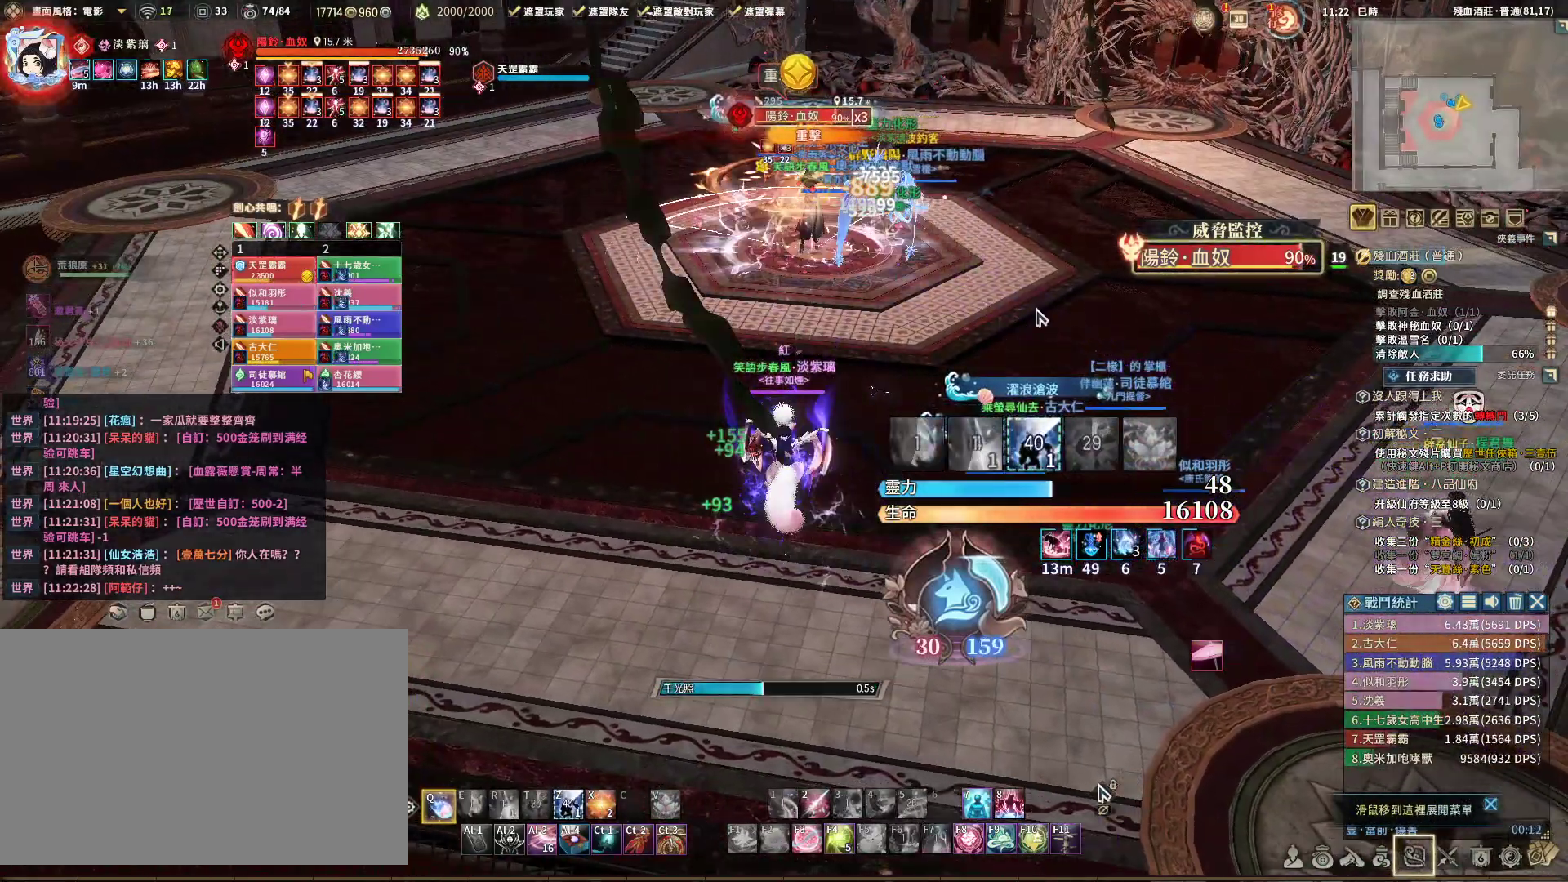
Gameplay with keyboard and mouse; each line is a JSON object with the keys and mouse buttons held at the frame after it. "events" lists presses ("down") and releases ("up") of "1", "2", "3", "4", "5", "a", "alt", "c", "caps_lock", "ctrl", "d", "e", "f", "g", "q", "r", "s", "shift", "space", "t", "tab", "v", "w", "x", "z", "mouse_left", "mouse_wheel" and "mouse_right" between this image and that frame as [ms after this image, input, new state], when the widget could be followed in between. "mouse_left", "mouse_wheel", "mouse_right" = the "left", "wheel", "right" buttons of the "mouse" list. No other keys are recorded. "wheel" means that the mouse wheel is clicked or scrolled. Not read: mouse_move.
{"keys": ["q"], "mouse": [], "events": [[233, "mouse_wheel", "down"], [383, "mouse_wheel", "up"]]}
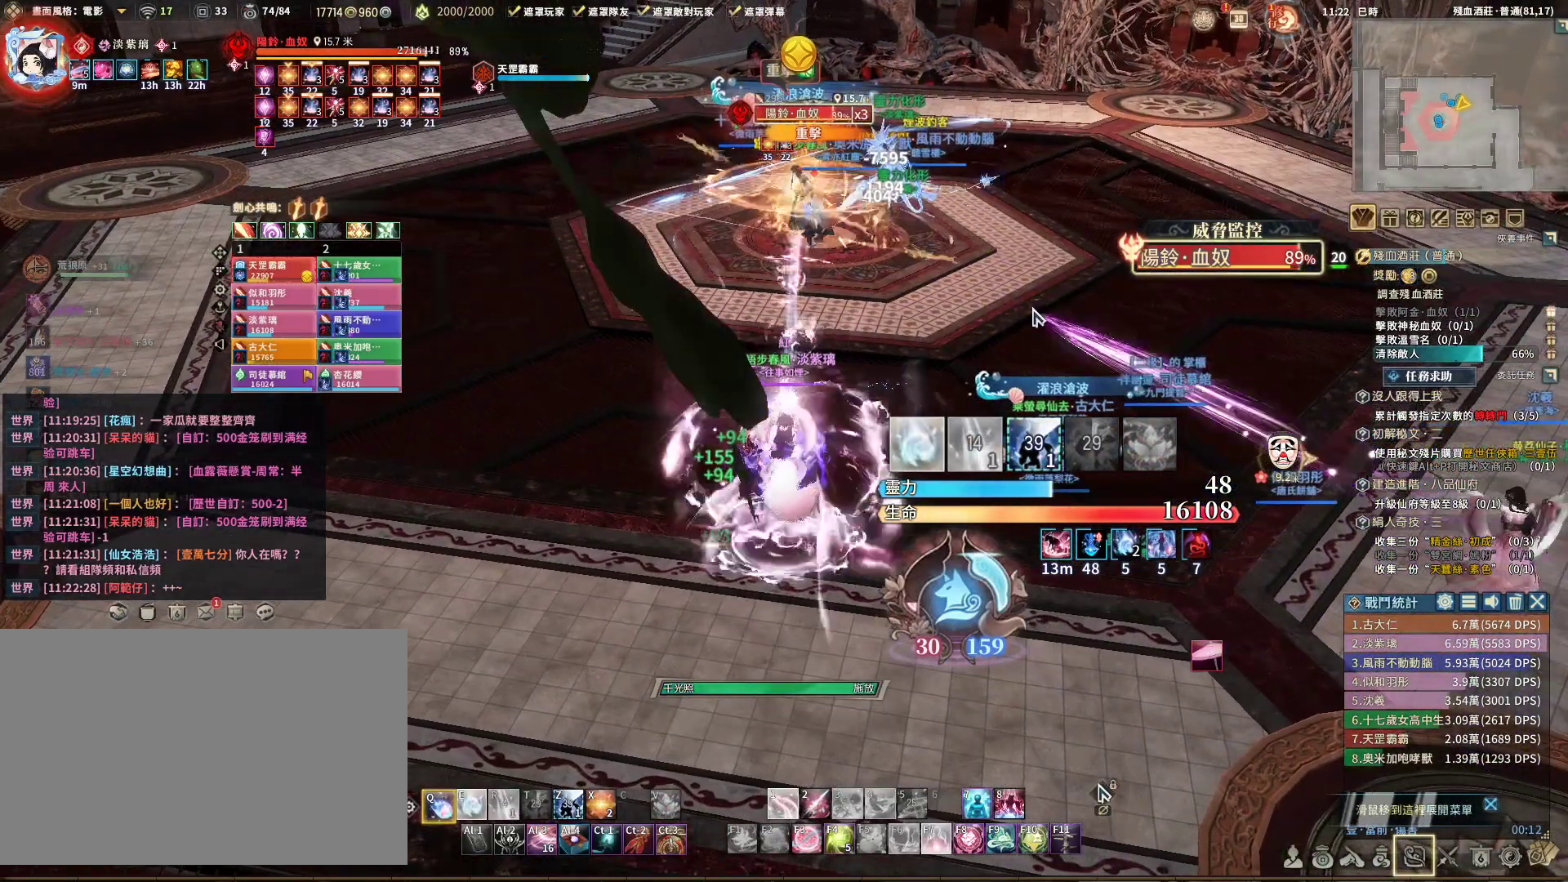
{"keys": ["q"], "mouse": [], "events": [[200, "mouse_right", "down"], [267, "a", "down"], [500, "a", "up"], [500, "mouse_right", "up"]]}
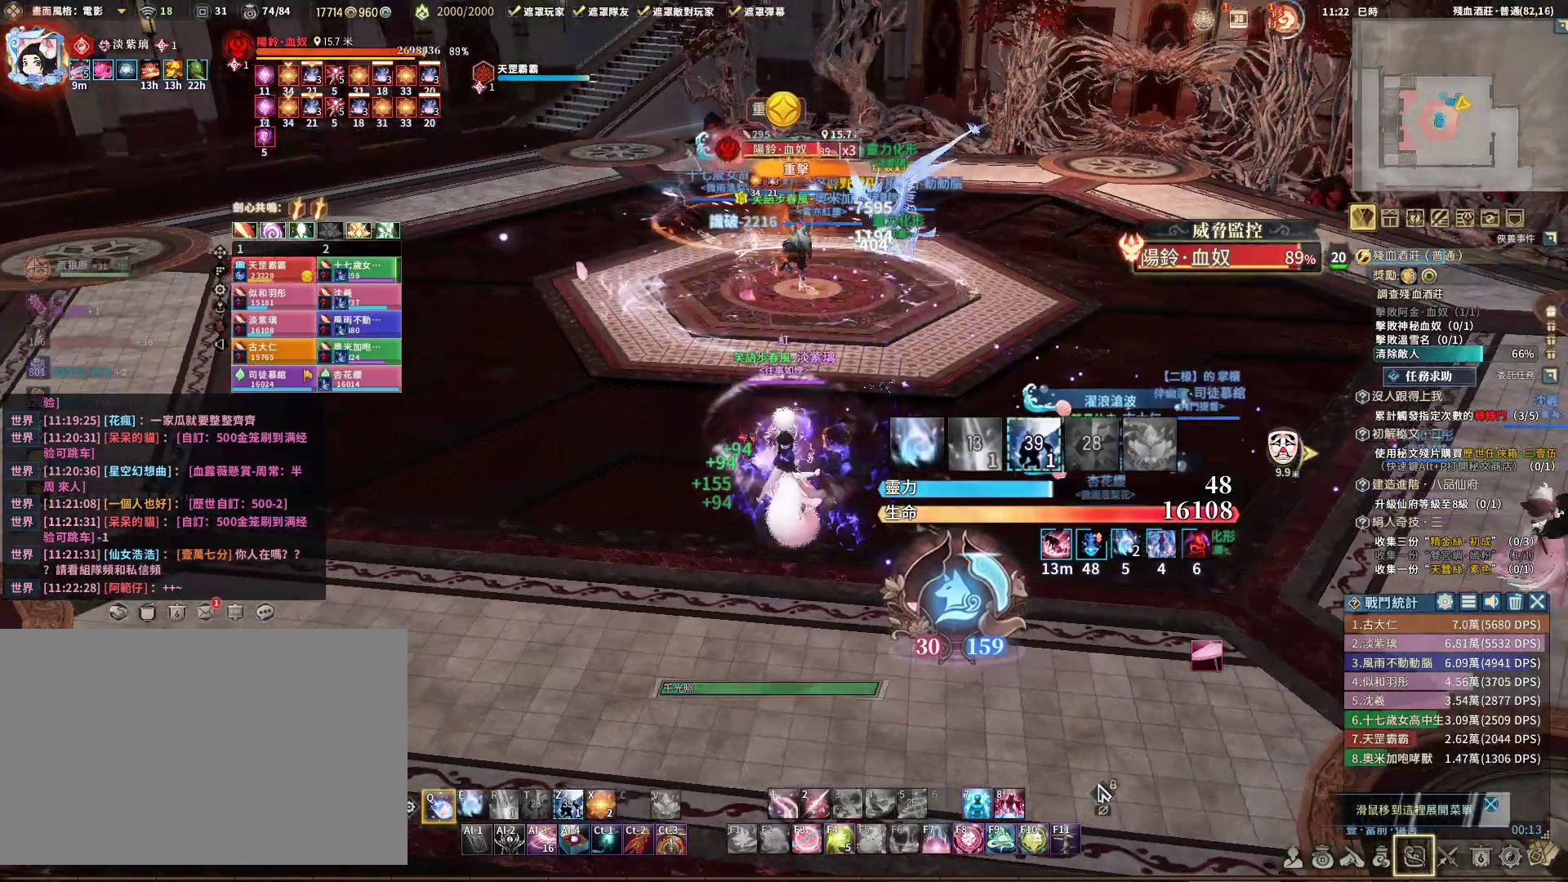
{"keys": ["q"], "mouse": [], "events": [[400, "e", "down"], [500, "e", "up"]]}
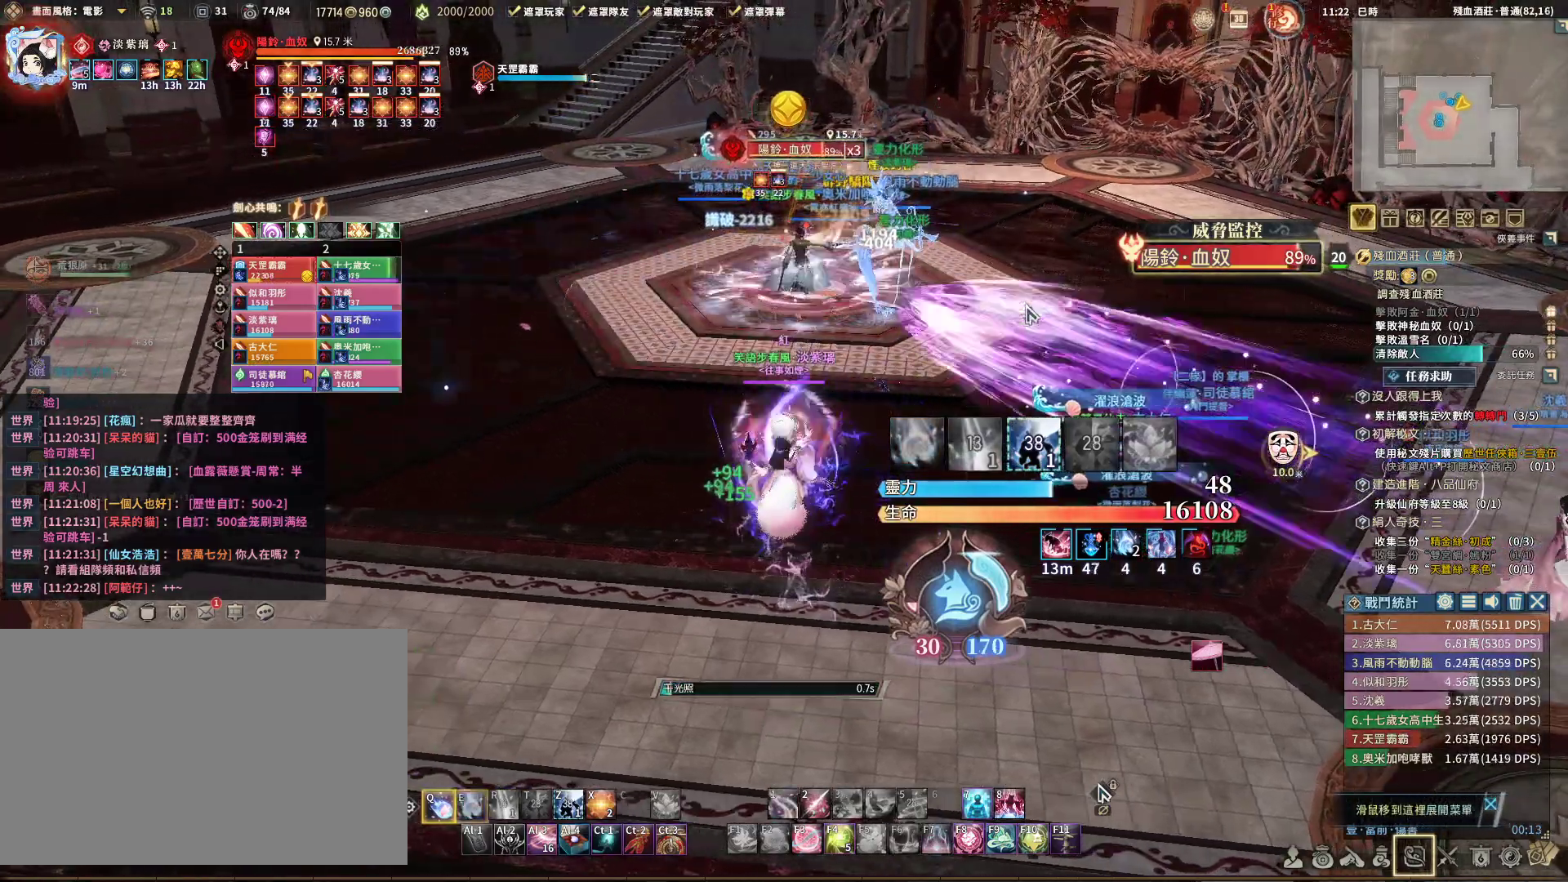
{"keys": ["q"], "mouse": ["right"], "events": [[333, "s", "down"], [383, "mouse_right", "down"], [467, "s", "up"]]}
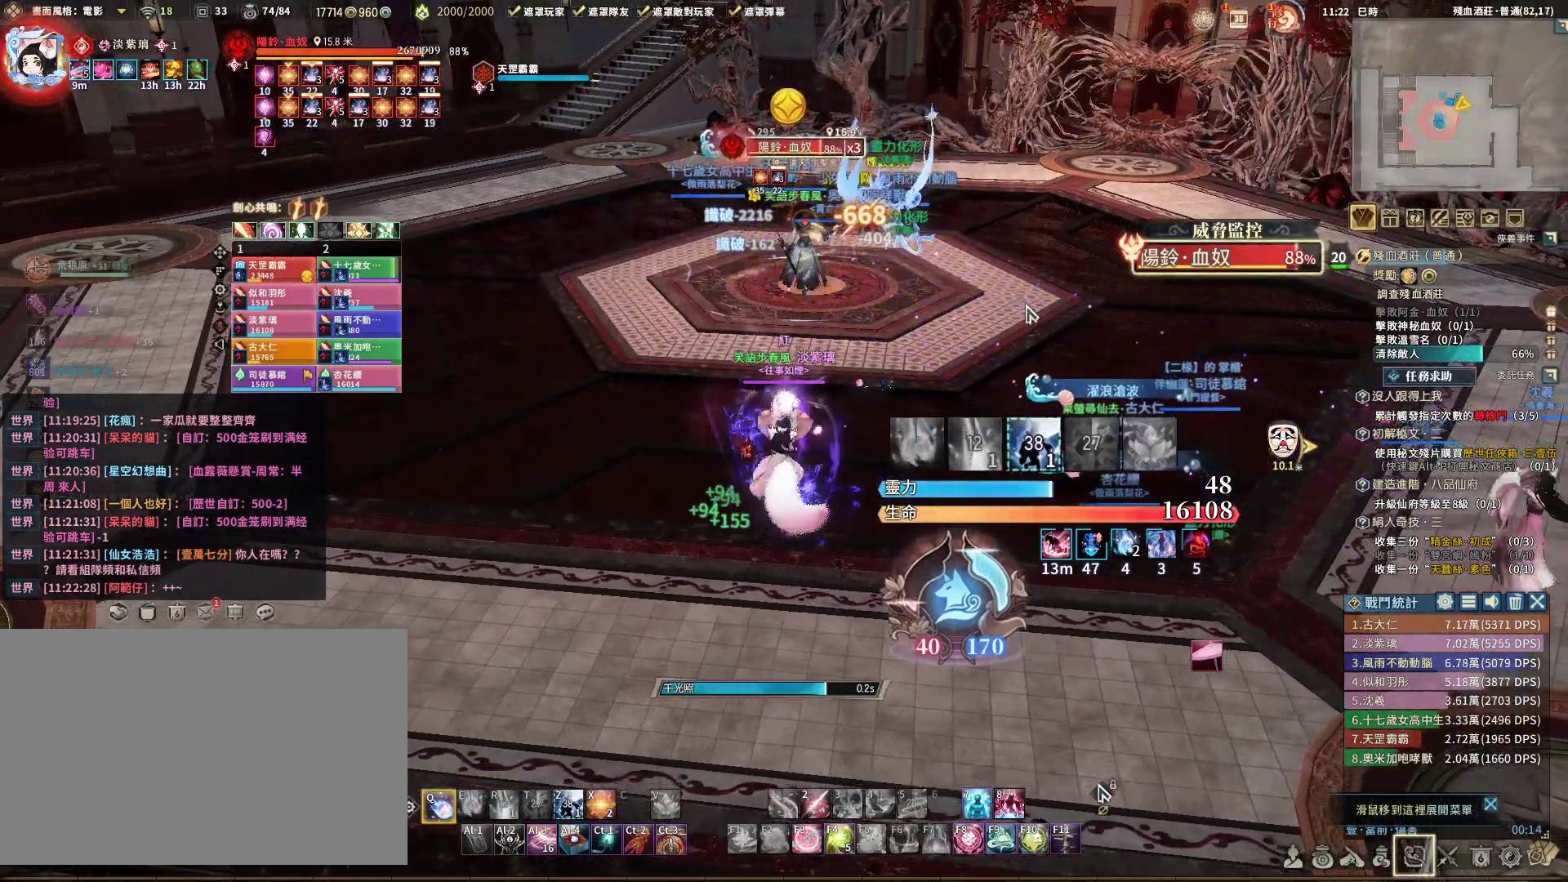
{"keys": ["q"], "mouse": ["right"], "events": []}
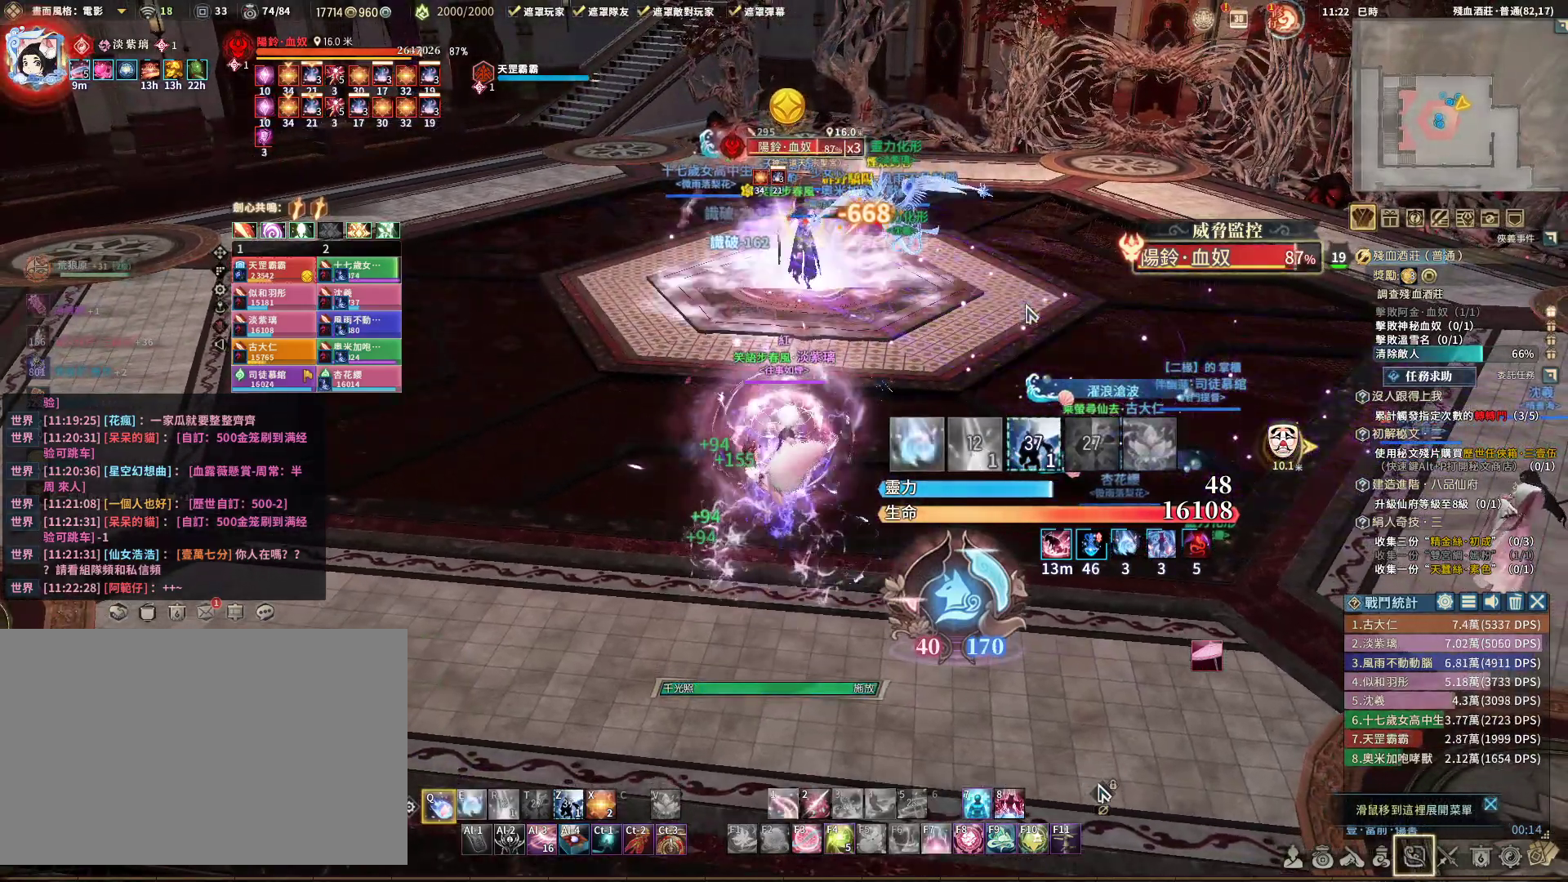
{"keys": ["q"], "mouse": ["right"], "events": [[317, "e", "down"], [417, "e", "up"]]}
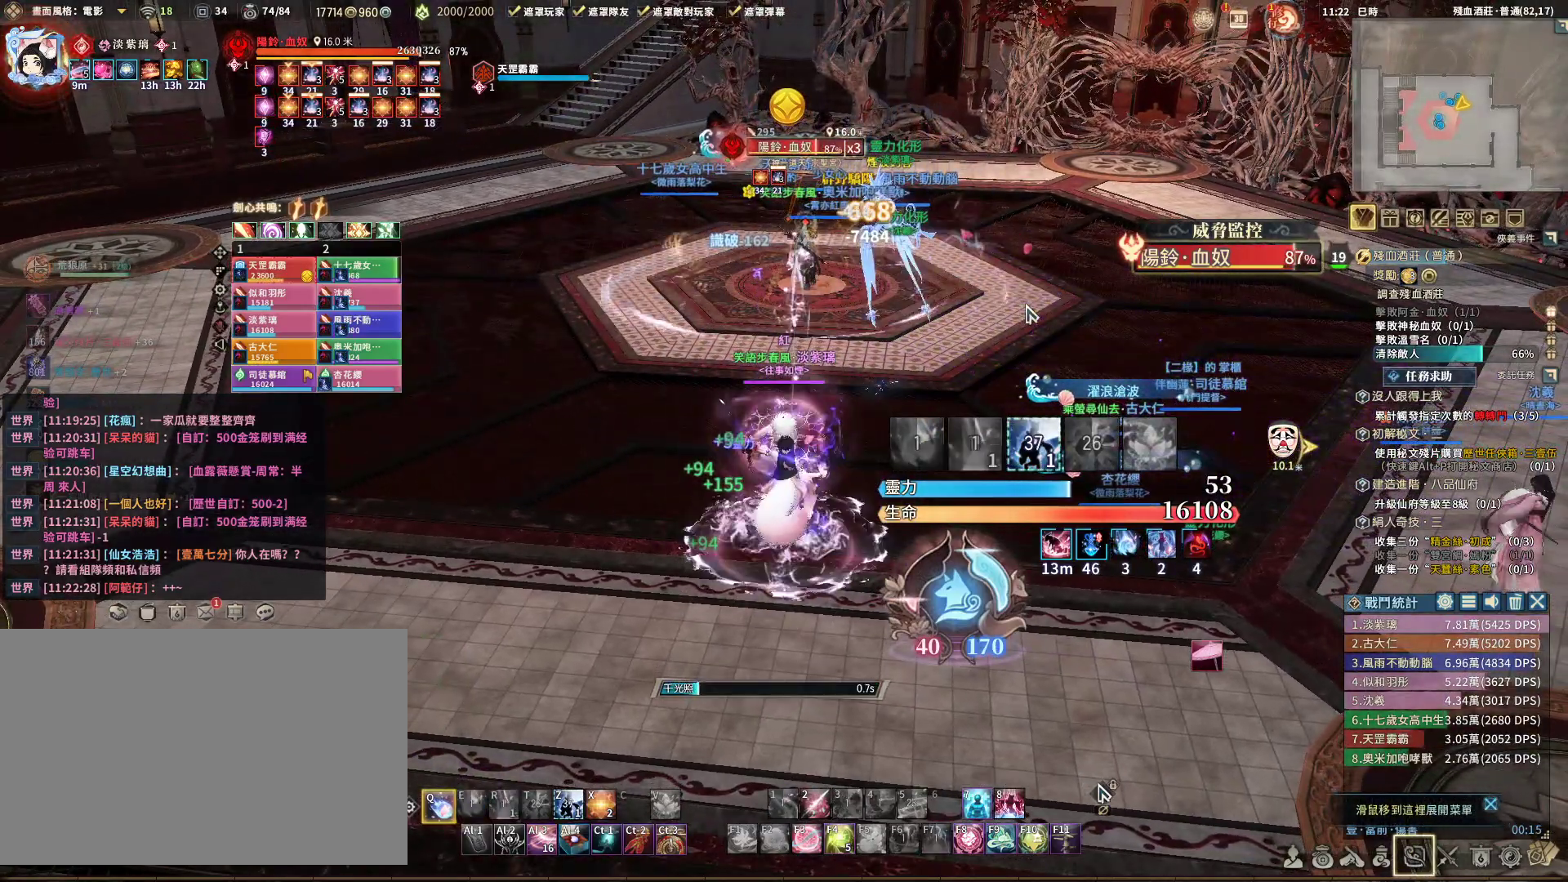
{"keys": ["q"], "mouse": ["right"], "events": [[150, "d", "down"], [233, "d", "up"]]}
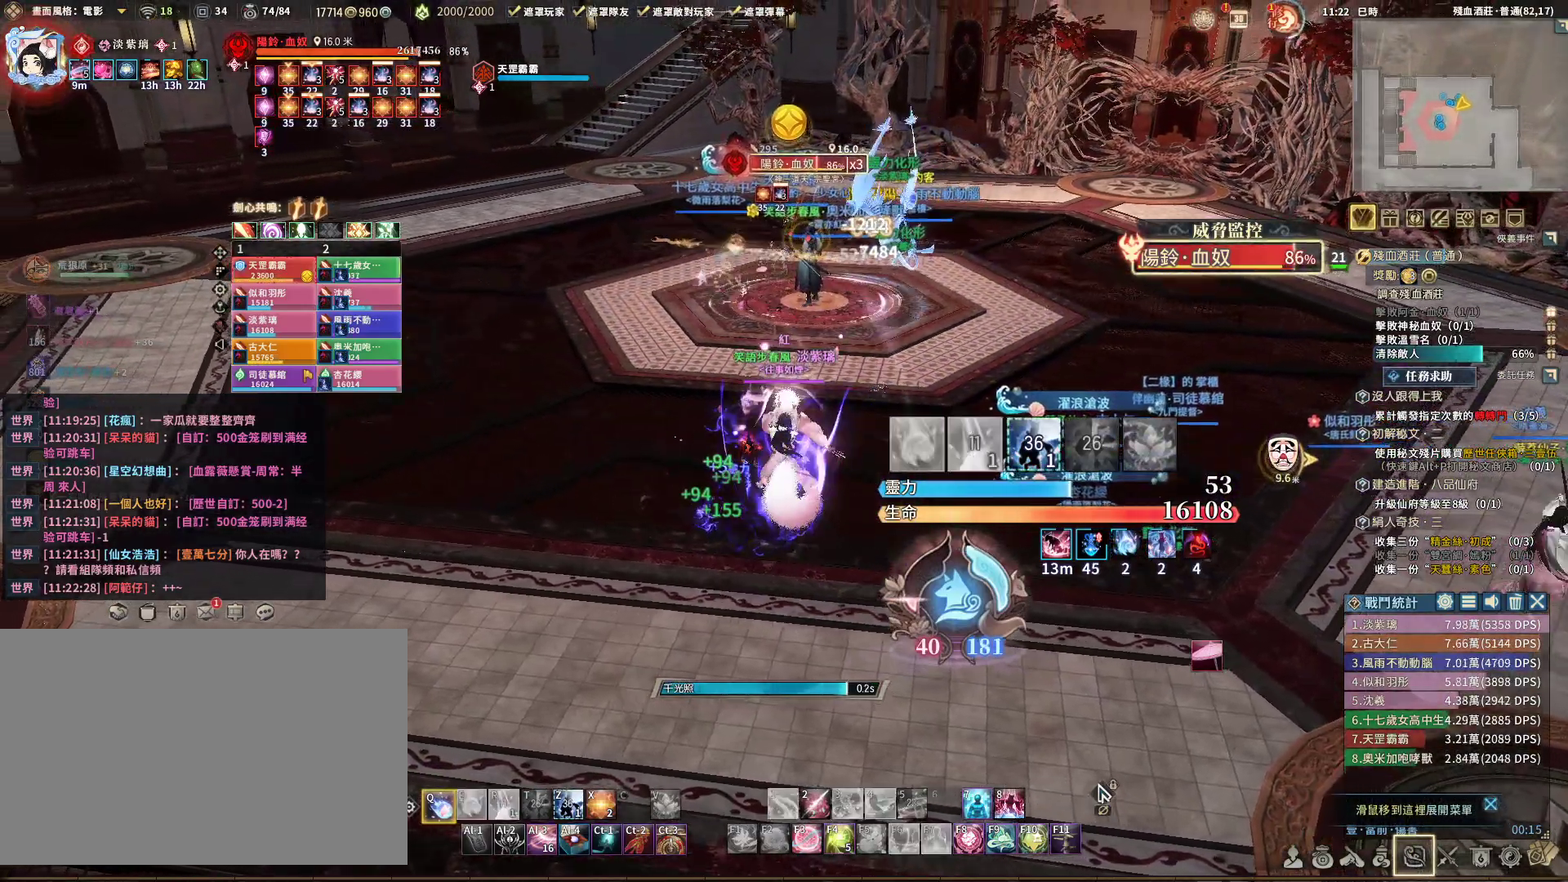
{"keys": ["d", "q"], "mouse": ["right"], "events": [[117, "q", "up"], [200, "z", "down"], [300, "z", "up"], [400, "q", "down"], [500, "d", "down"]]}
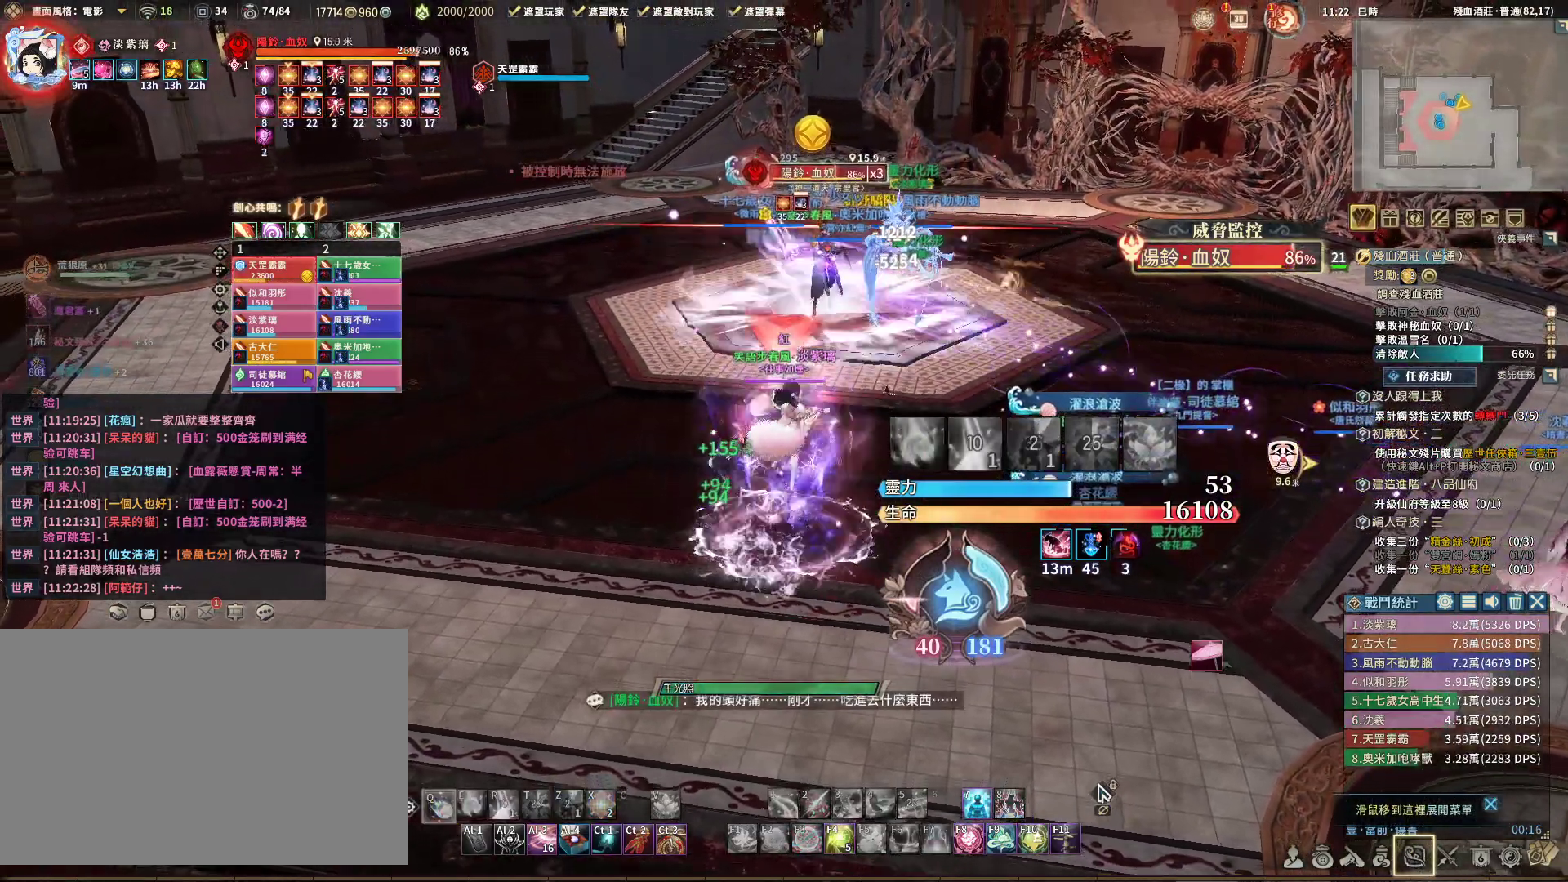
{"keys": ["e", "q"], "mouse": ["right"], "events": [[83, "d", "up"], [450, "e", "down"]]}
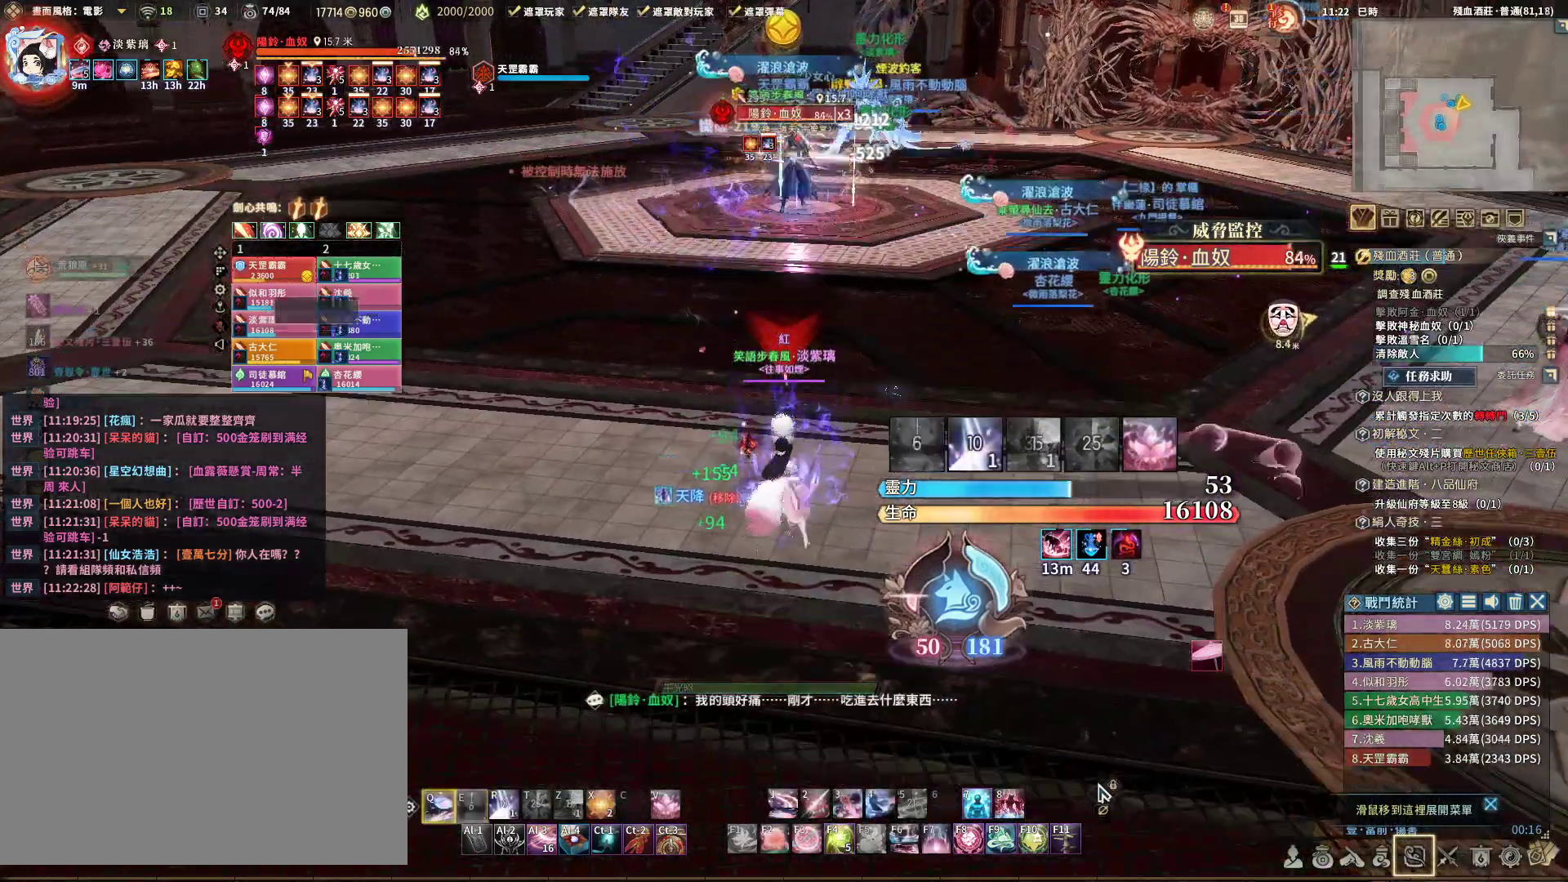
{"keys": ["q"], "mouse": ["right"], "events": [[50, "e", "up"], [183, "a", "down"], [333, "a", "up"]]}
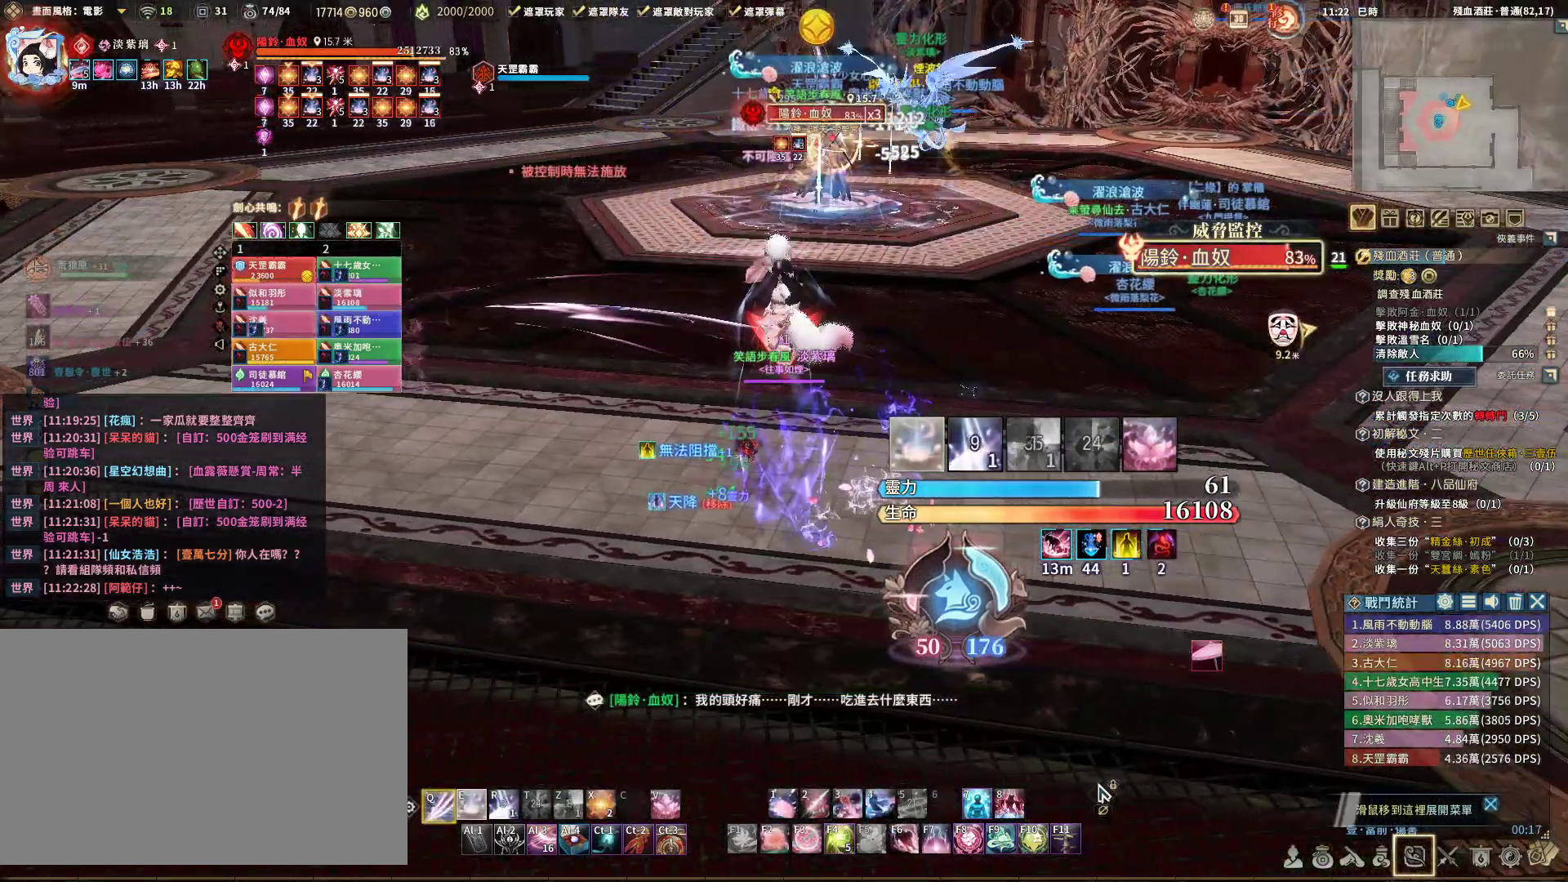
{"keys": ["e", "q"], "mouse": ["right"], "events": [[450, "e", "down"]]}
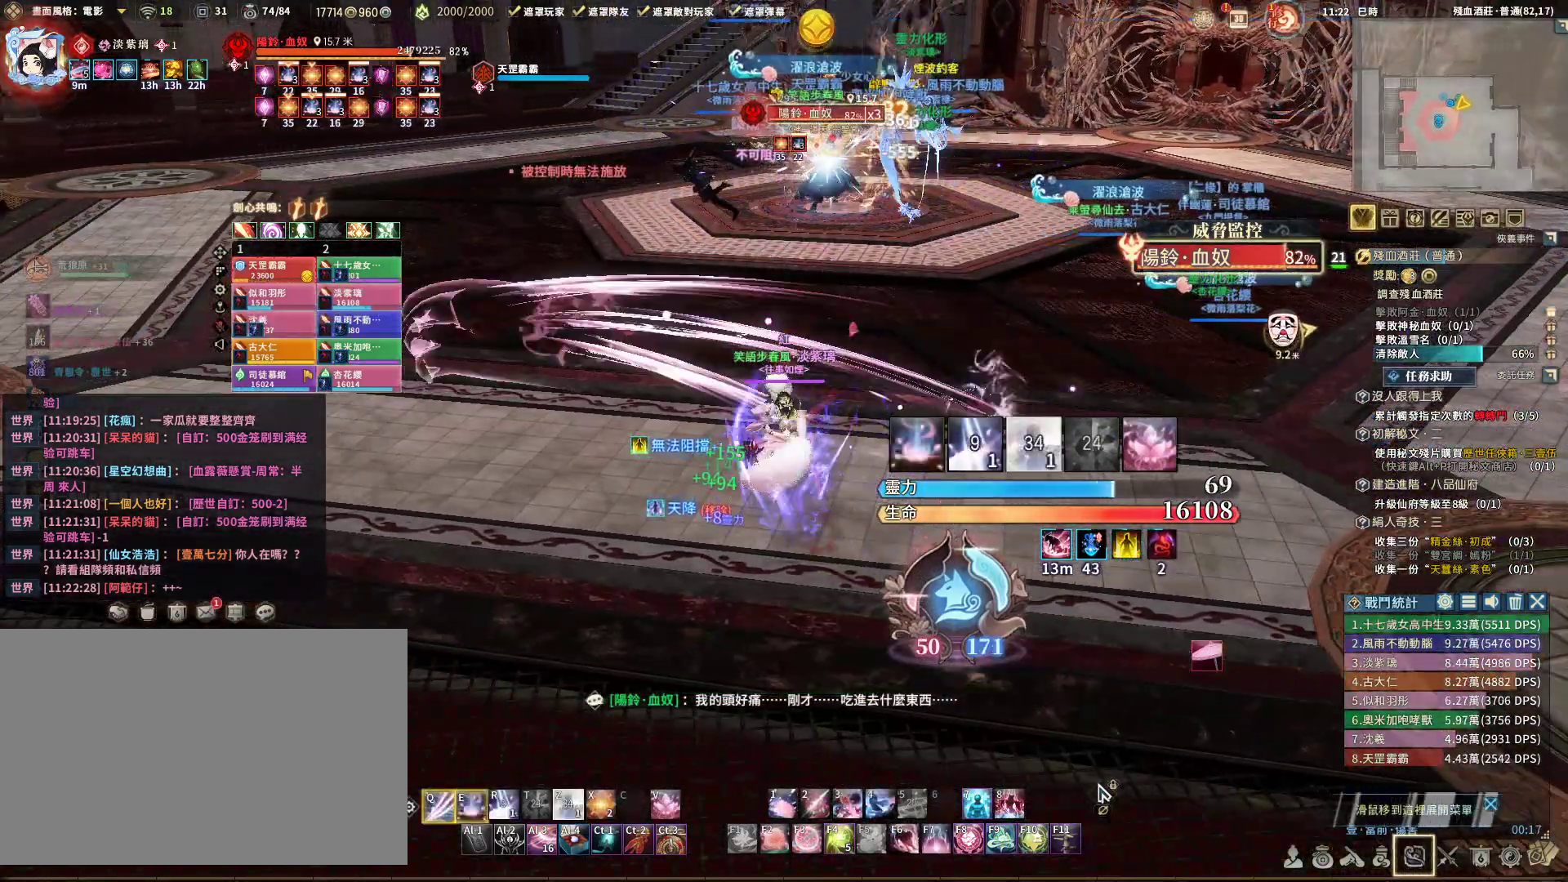
{"keys": [], "mouse": ["right"], "events": [[33, "e", "up"], [233, "q", "up"]]}
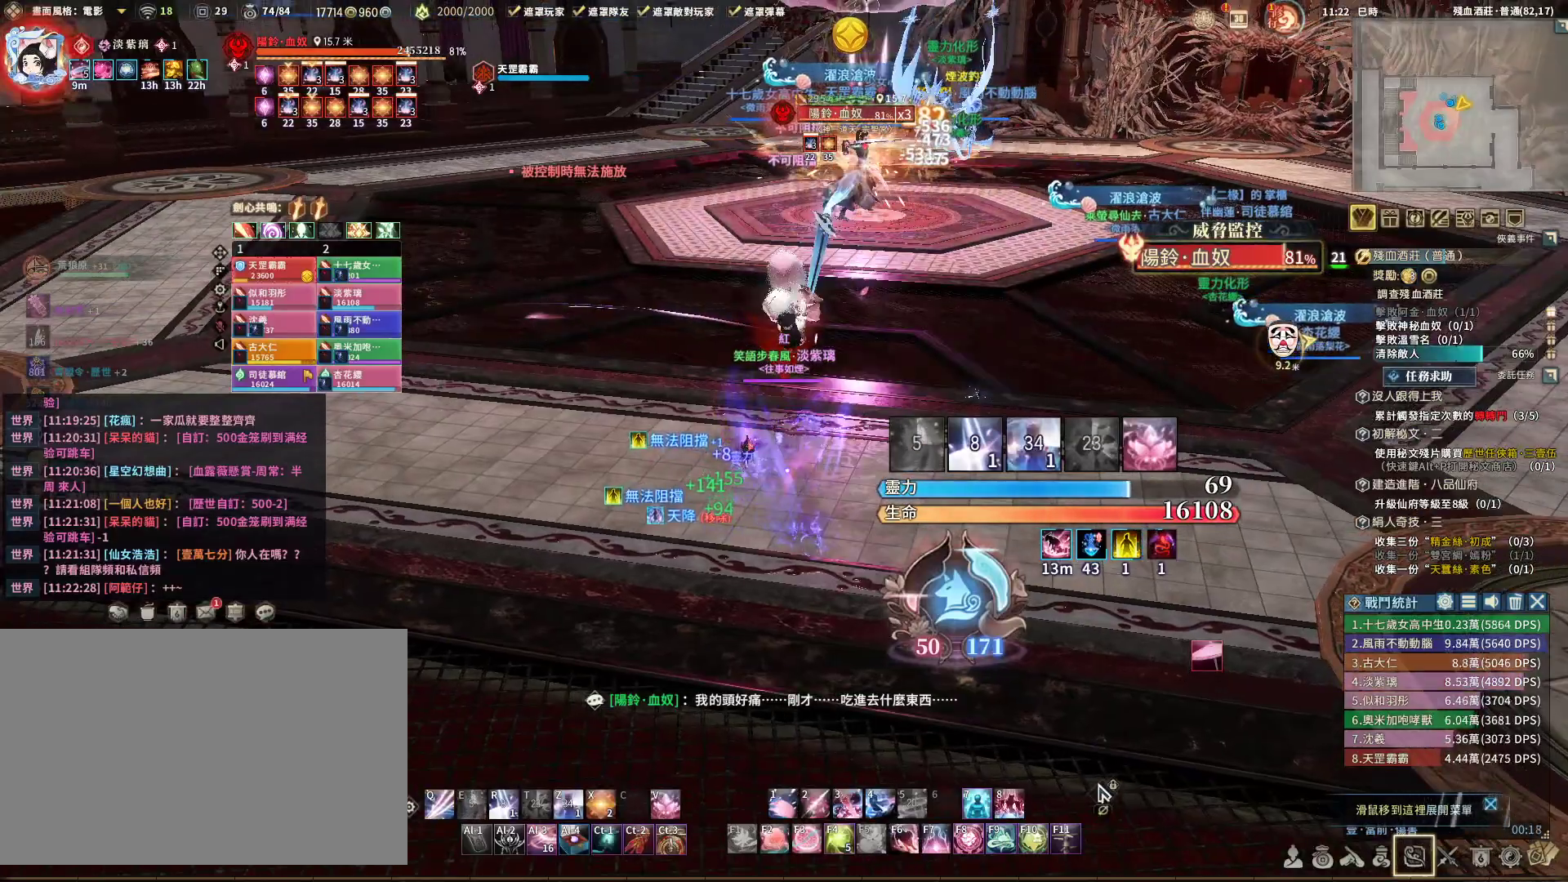
{"keys": ["a", "q"], "mouse": ["right"], "events": [[100, "r", "down"], [150, "r", "up"], [183, "q", "down"], [383, "a", "down"]]}
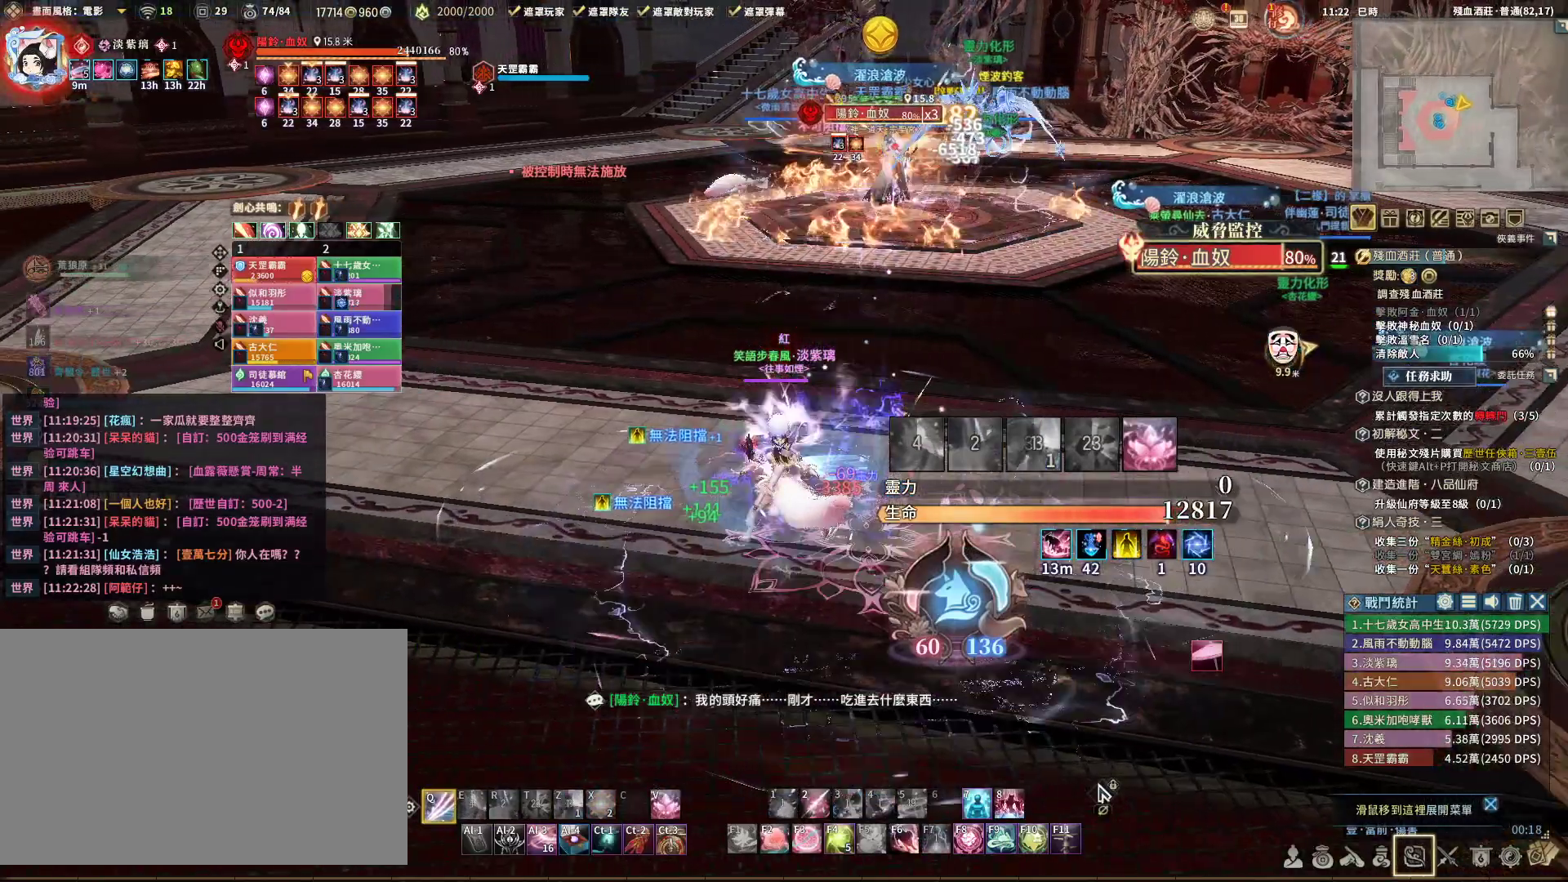
{"keys": ["a", "q"], "mouse": ["right"], "events": []}
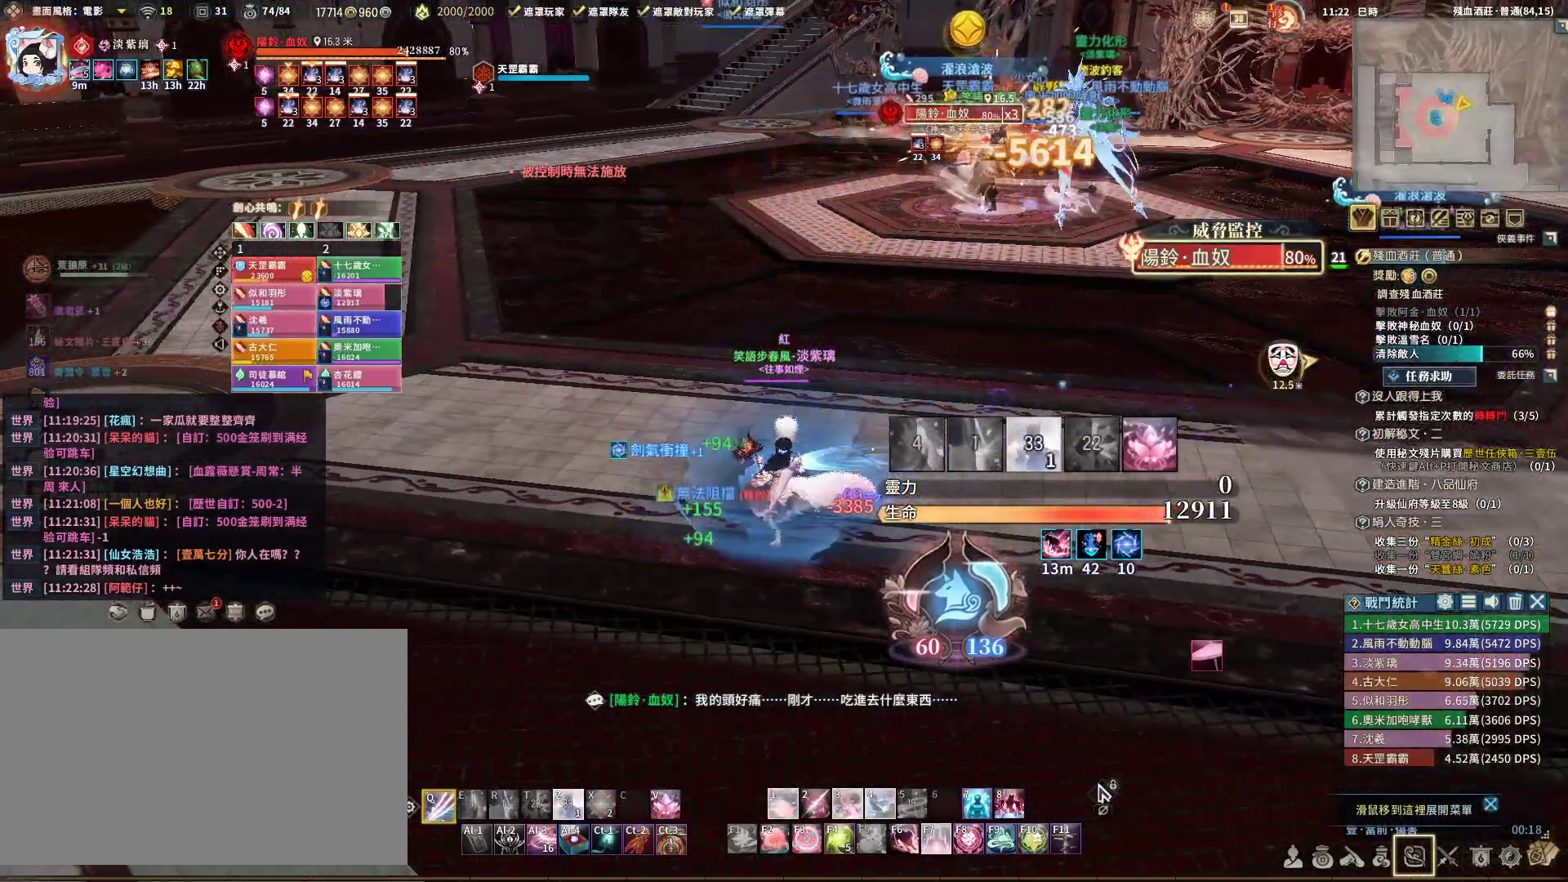
{"keys": ["q"], "mouse": ["right"], "events": [[83, "a", "up"]]}
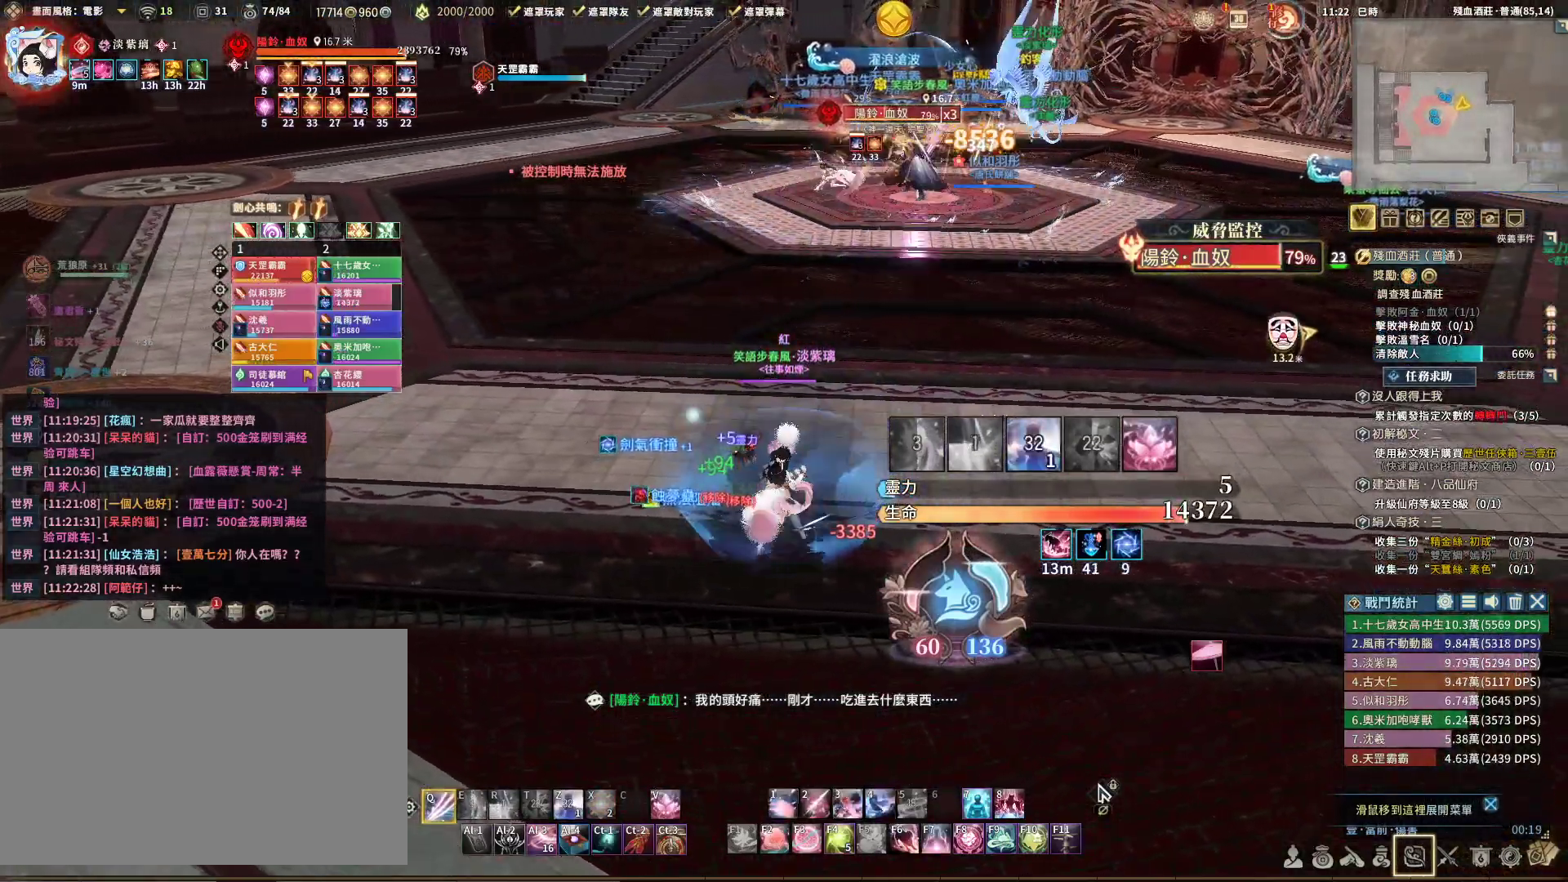
{"keys": ["q", "v", "w"], "mouse": ["right"], "events": [[233, "d", "down"], [383, "w", "down"], [433, "d", "up"], [467, "v", "down"]]}
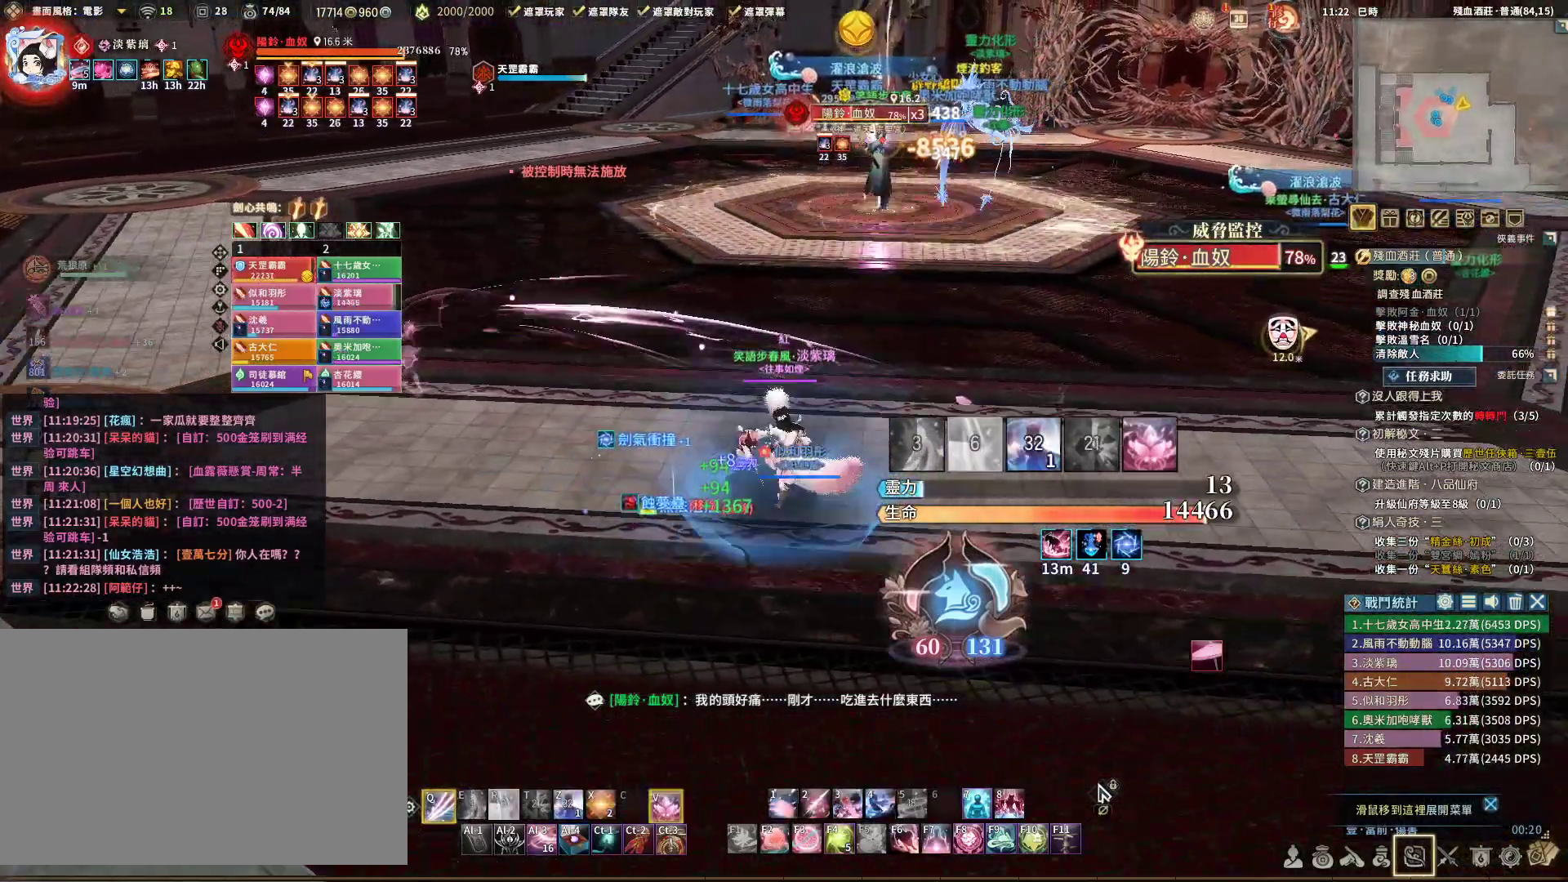
{"keys": ["q"], "mouse": ["right"], "events": [[17, "w", "up"], [67, "v", "up"], [267, "a", "down"], [400, "a", "up"]]}
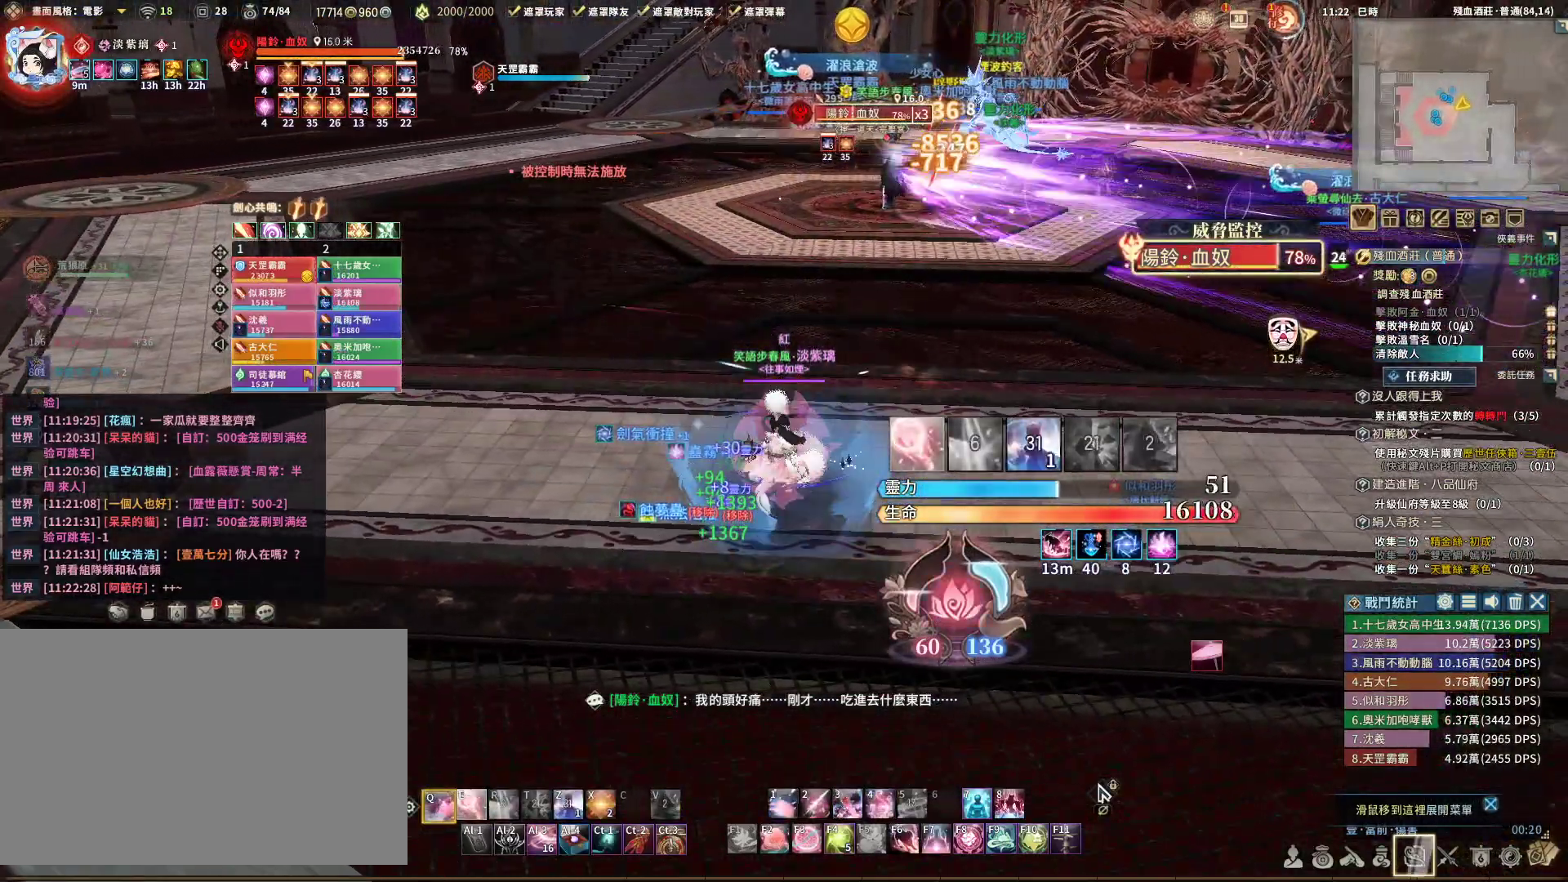
{"keys": ["q"], "mouse": [], "events": [[217, "e", "down"], [217, "mouse_right", "up"], [317, "e", "up"], [400, "e", "down"], [500, "e", "up"]]}
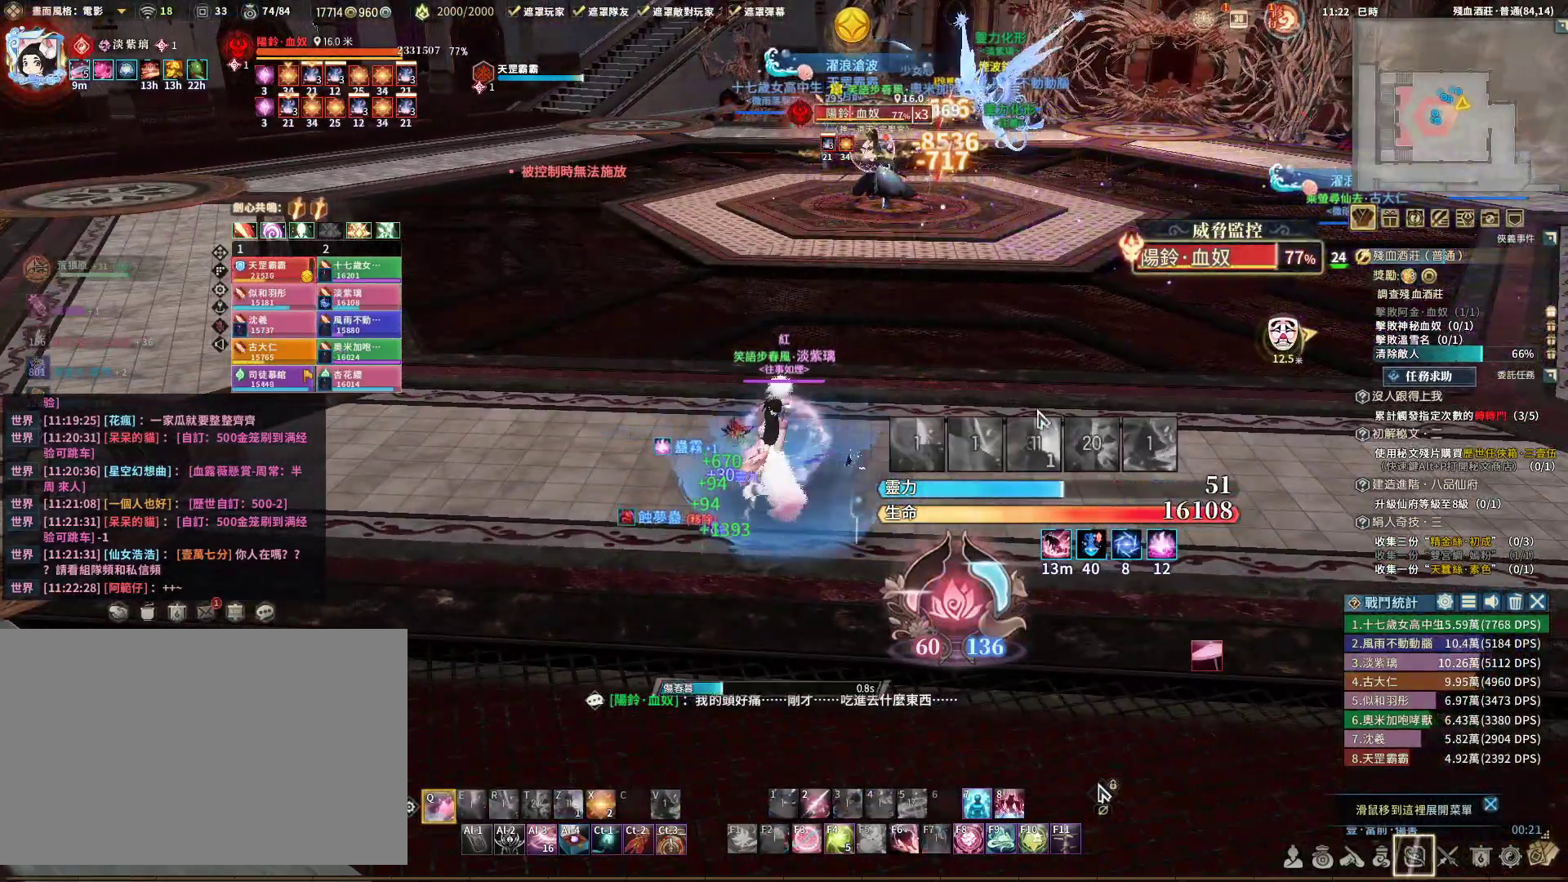
{"keys": ["q"], "mouse": [], "events": [[50, "w", "down"], [150, "w", "up"]]}
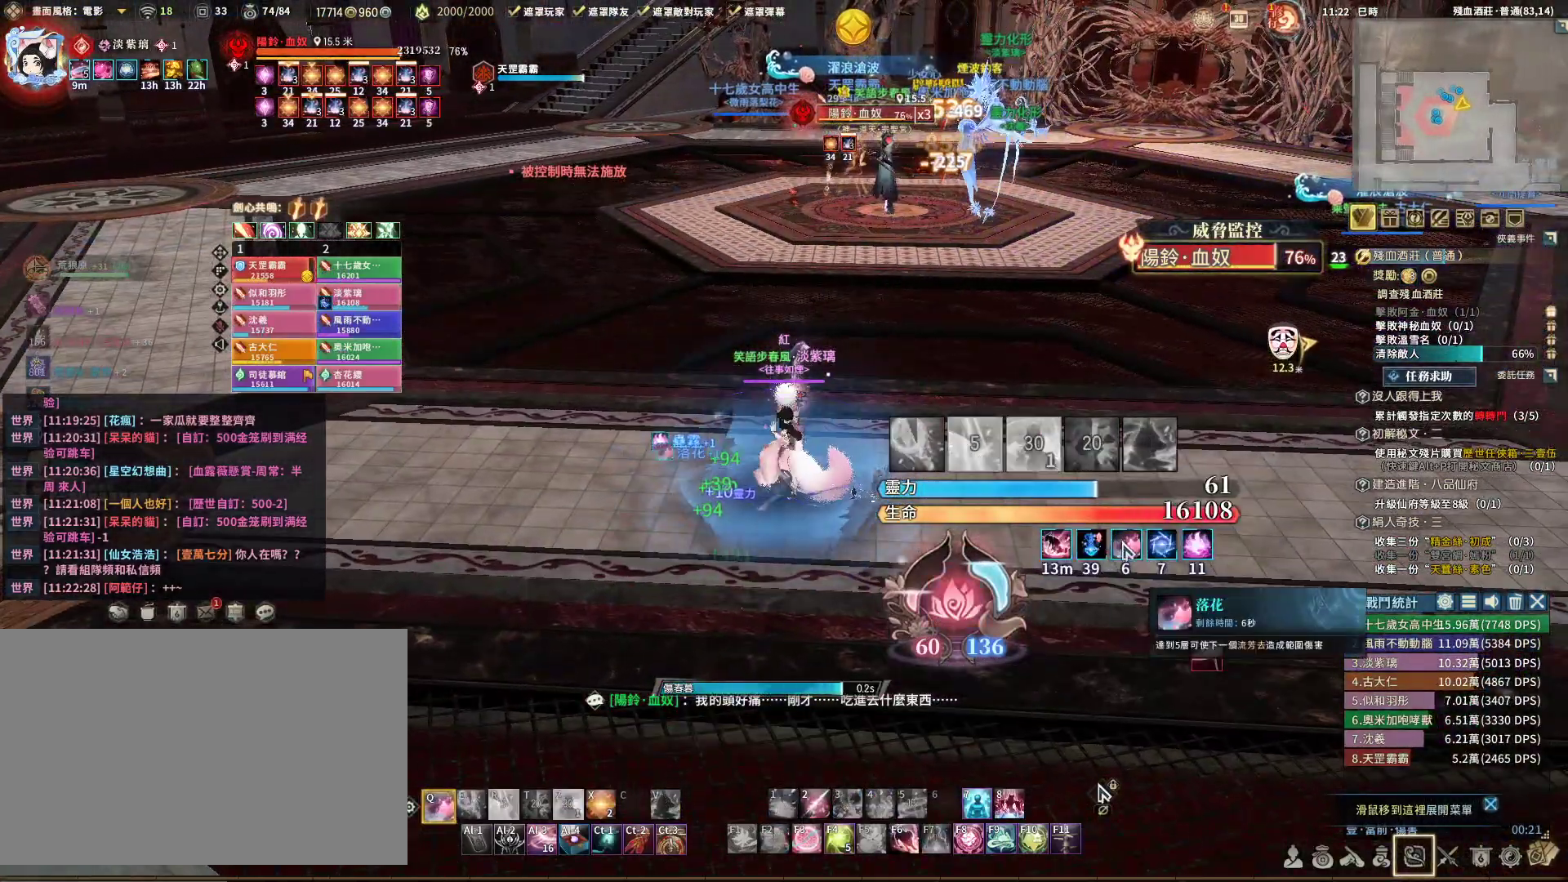
{"keys": ["q"], "mouse": [], "events": [[350, "v", "down"], [433, "v", "up"]]}
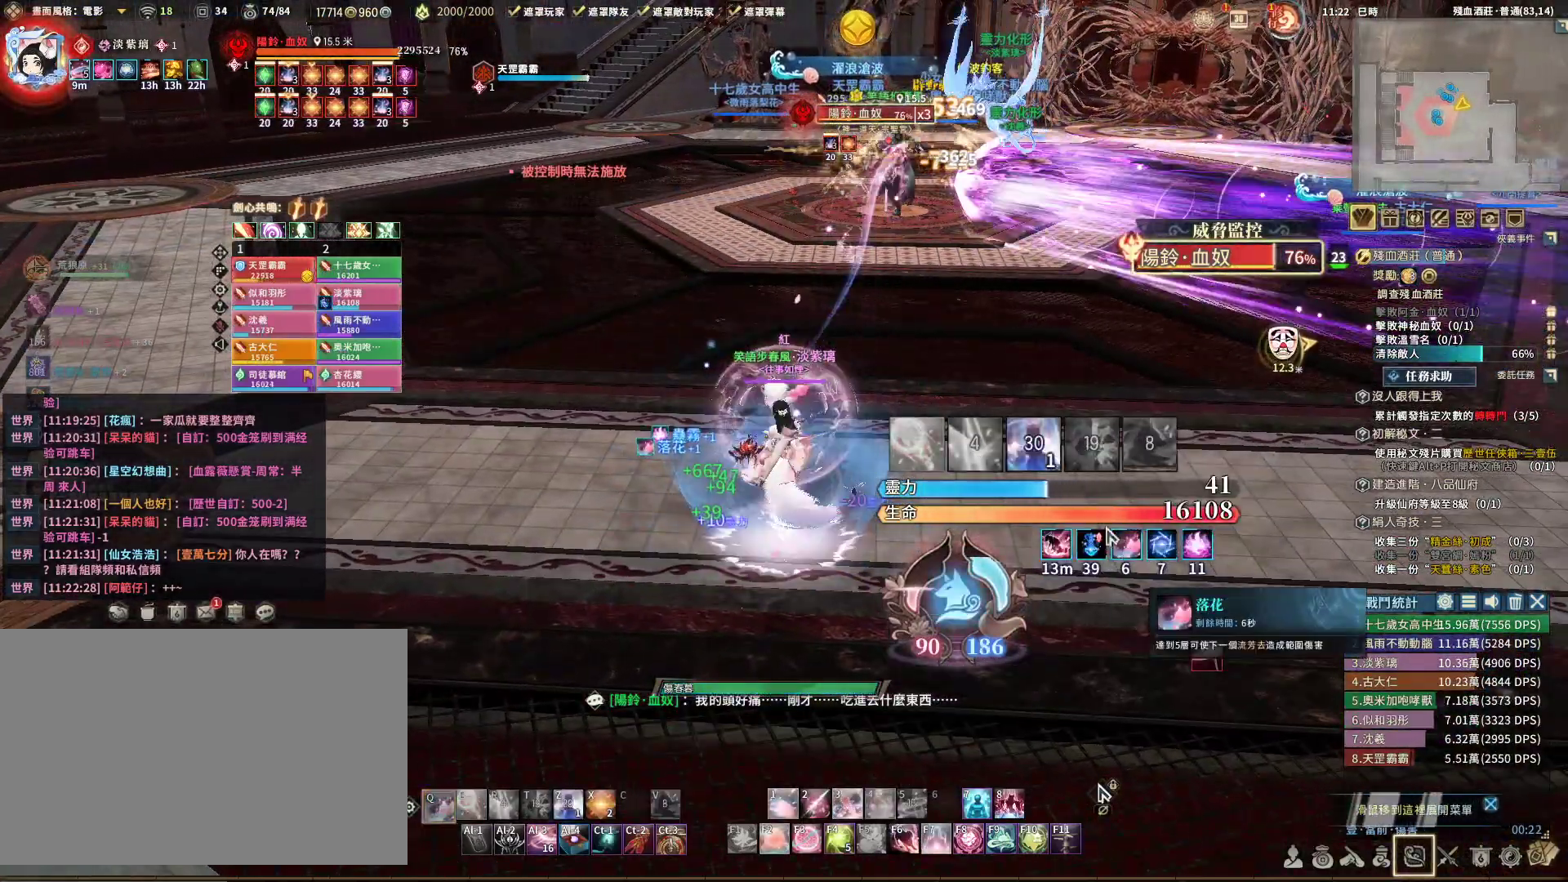
{"keys": ["q"], "mouse": ["right"], "events": [[83, "w", "down"], [217, "w", "up"], [367, "mouse_right", "down"]]}
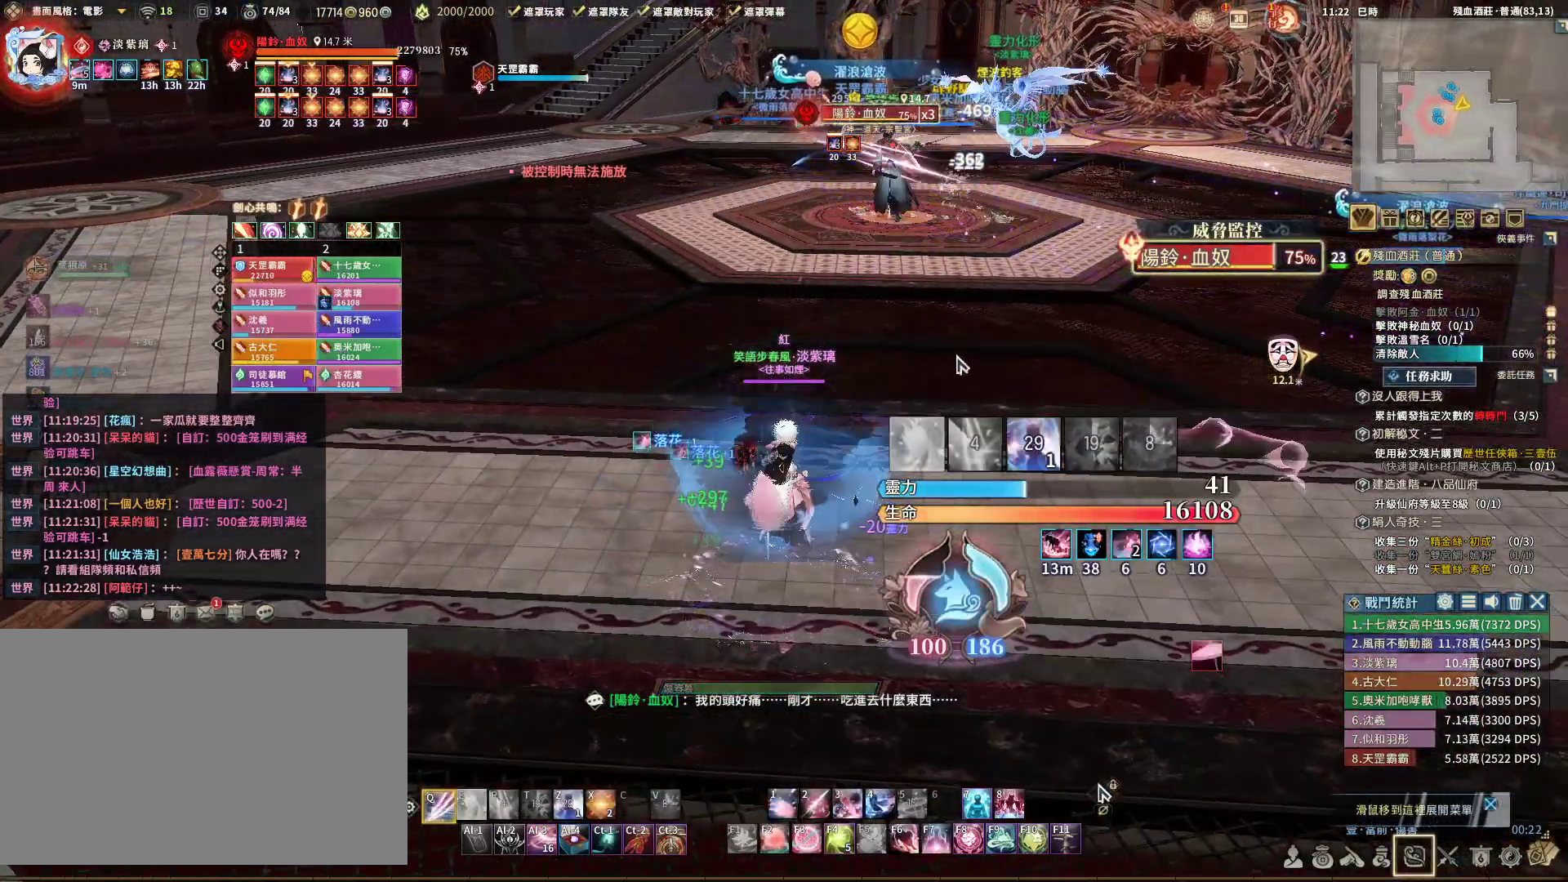
{"keys": ["q"], "mouse": ["right"], "events": [[50, "e", "down"], [150, "e", "up"], [233, "a", "down"], [383, "a", "up"]]}
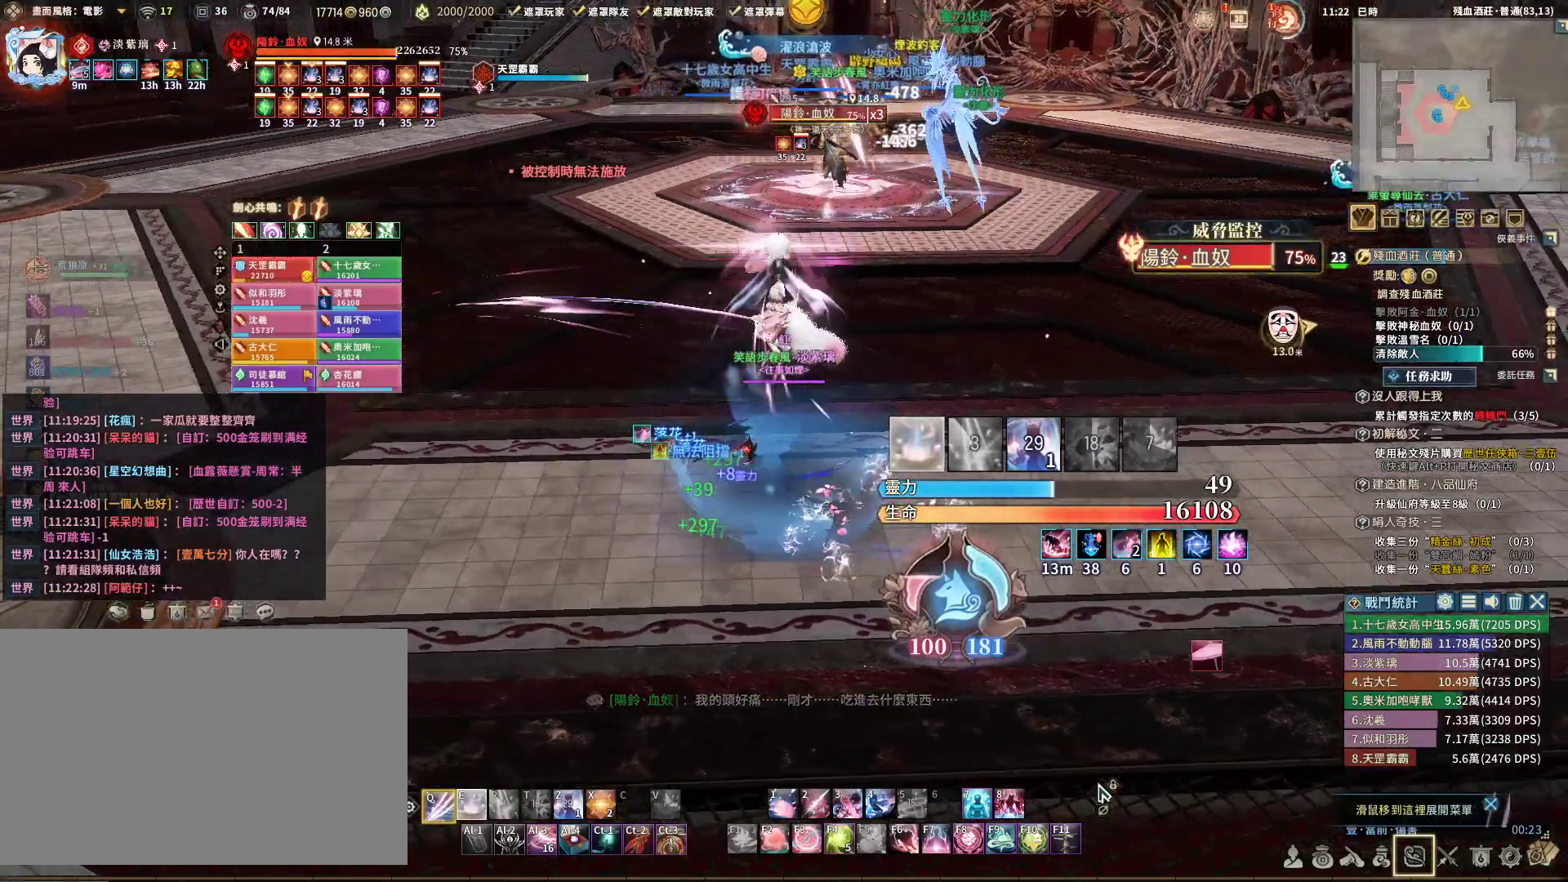
{"keys": ["q"], "mouse": ["left"], "events": [[117, "mouse_right", "up"], [350, "e", "down"], [400, "mouse_left", "down"], [500, "e", "up"]]}
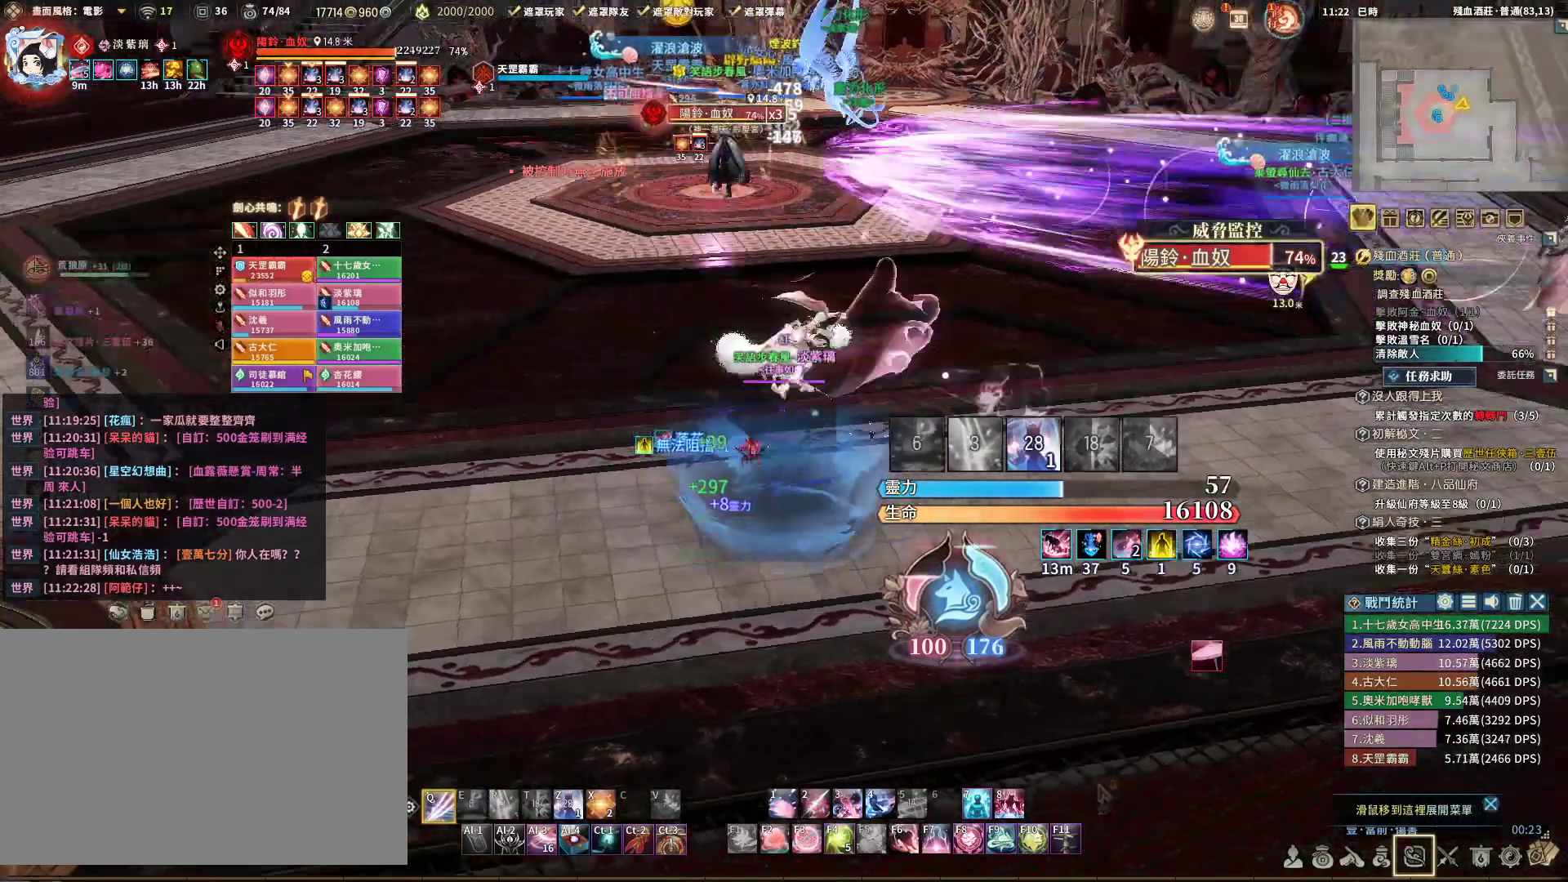
{"keys": ["q"], "mouse": ["left"], "events": []}
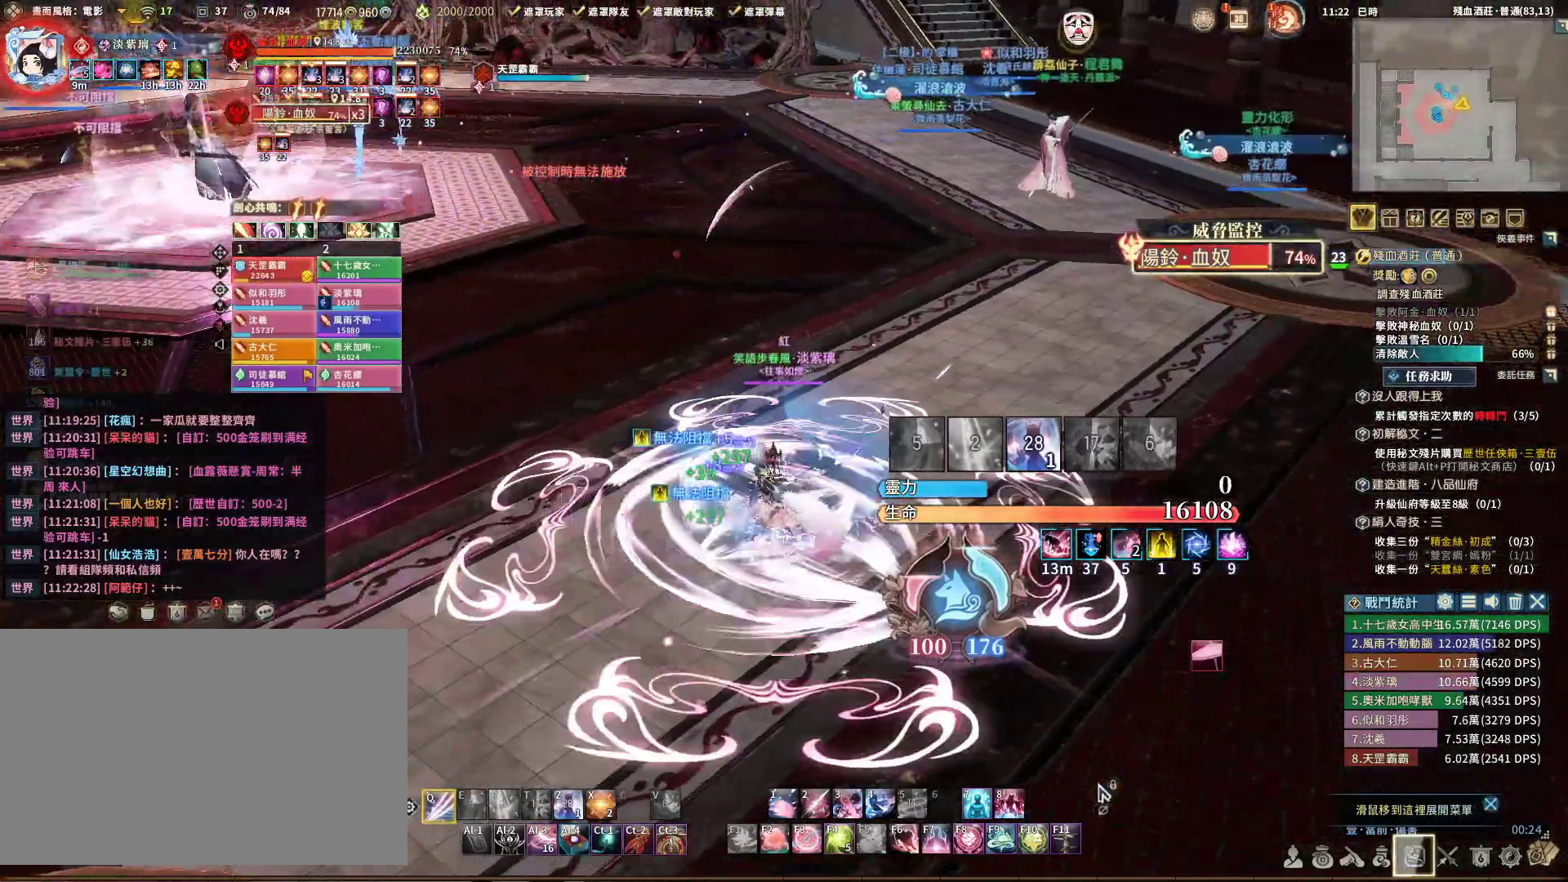
{"keys": ["q"], "mouse": [], "events": [[483, "mouse_left", "up"]]}
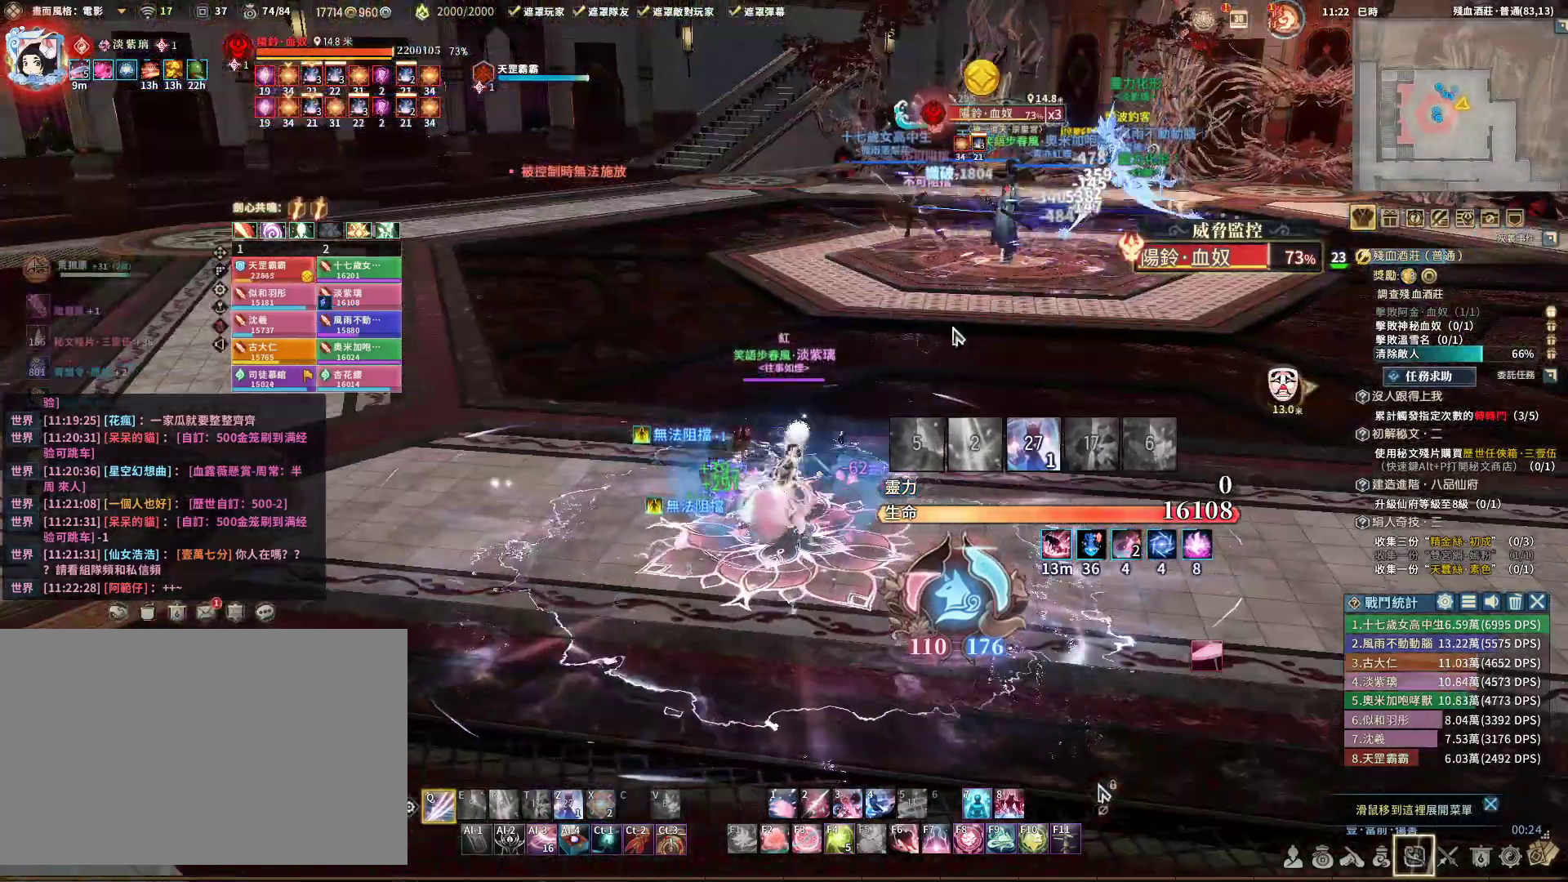
{"keys": ["a", "q"], "mouse": ["right"], "events": [[100, "mouse_right", "down"], [400, "a", "down"]]}
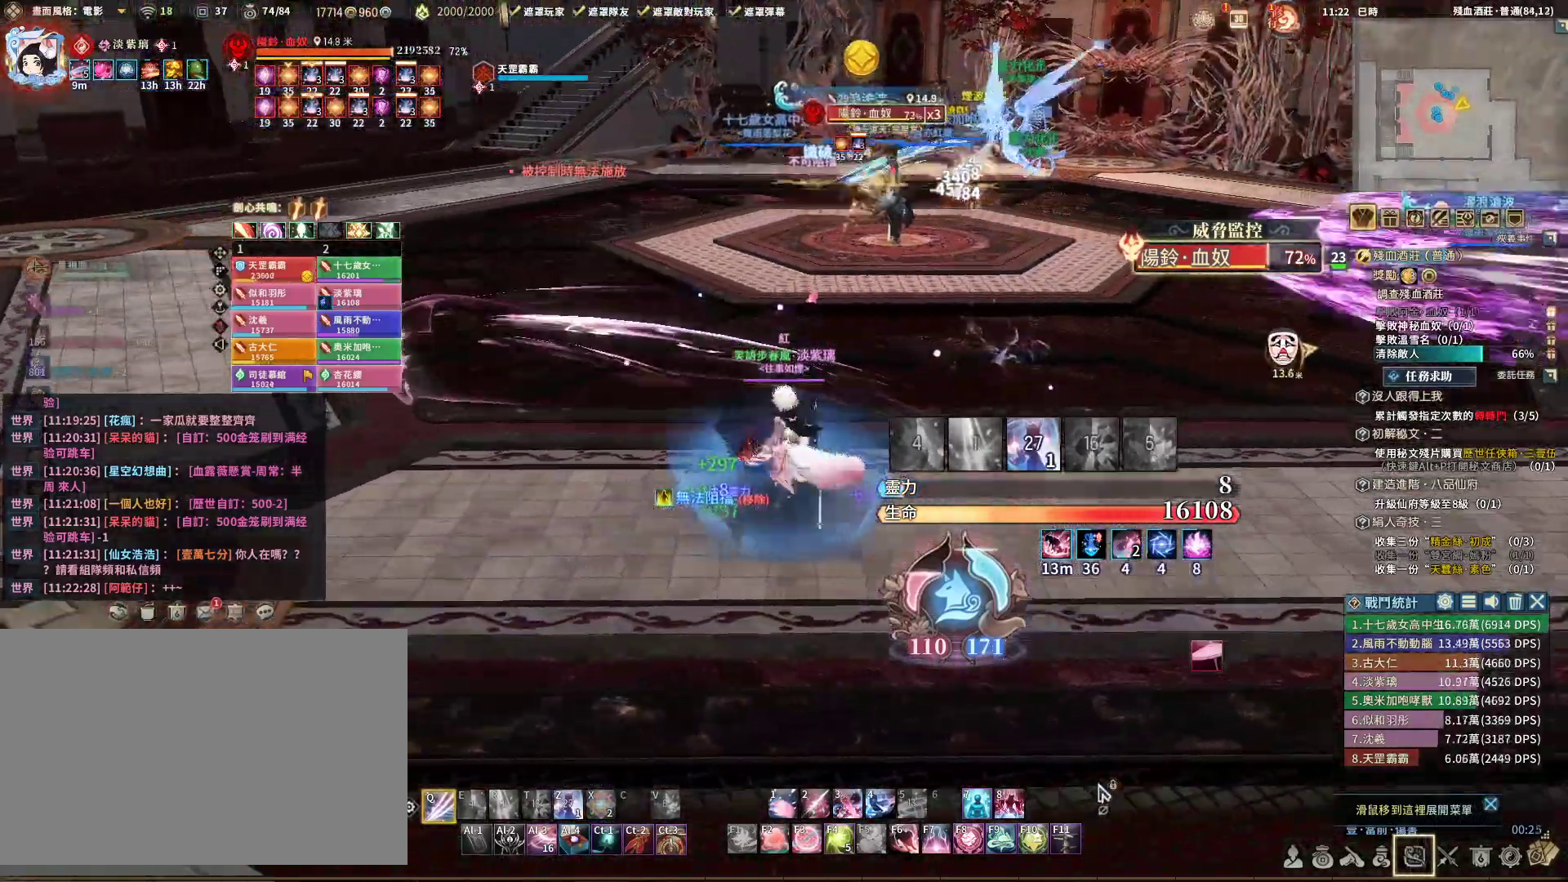
{"keys": ["space"], "mouse": ["right"], "events": [[217, "a", "up"], [317, "q", "up"], [500, "space", "down"]]}
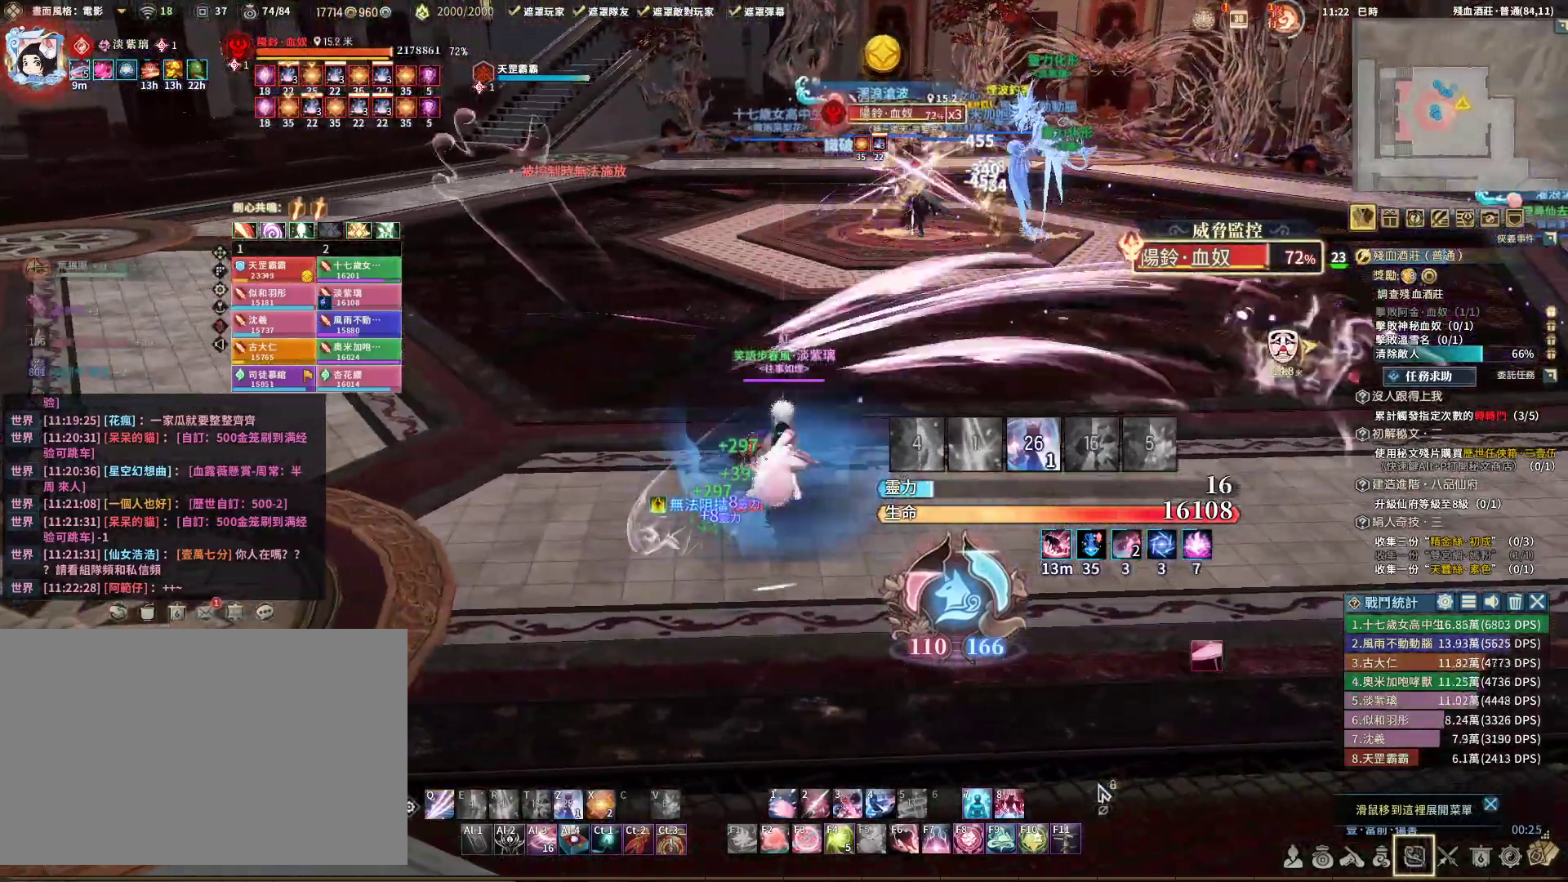
{"keys": ["q", "w"], "mouse": ["right"], "events": [[100, "space", "up"], [150, "q", "down"], [333, "d", "down"], [383, "w", "down"], [433, "d", "up"]]}